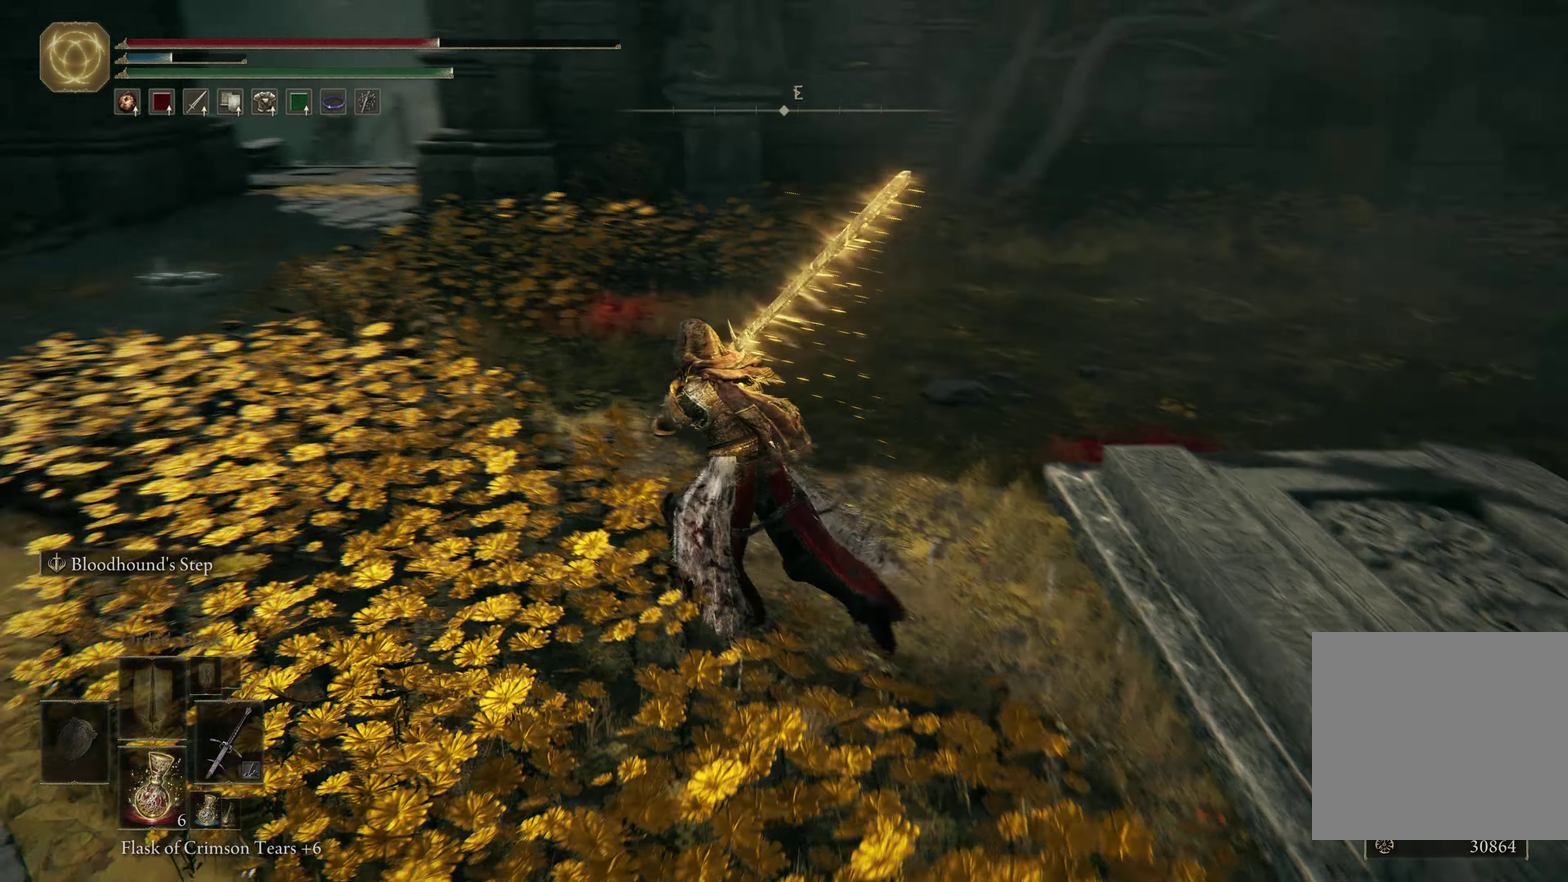
Gameplay with a controller (Xbox layout); each line is a JSON object with the inputs held at the frame after it (dt_ms = milliseconds from this image to that frame). "events" lists button and stick changes between this image and that frame as [ms after this image, input, new state], when the widget could be followed in between. Not read: L1.
{"dt_ms": 600, "buttons": [], "left_stick": "up-right", "right_stick": "center", "events": [[316, "right_stick", "center"], [350, "left_stick", "up"], [566, "left_stick", "up-right"]]}
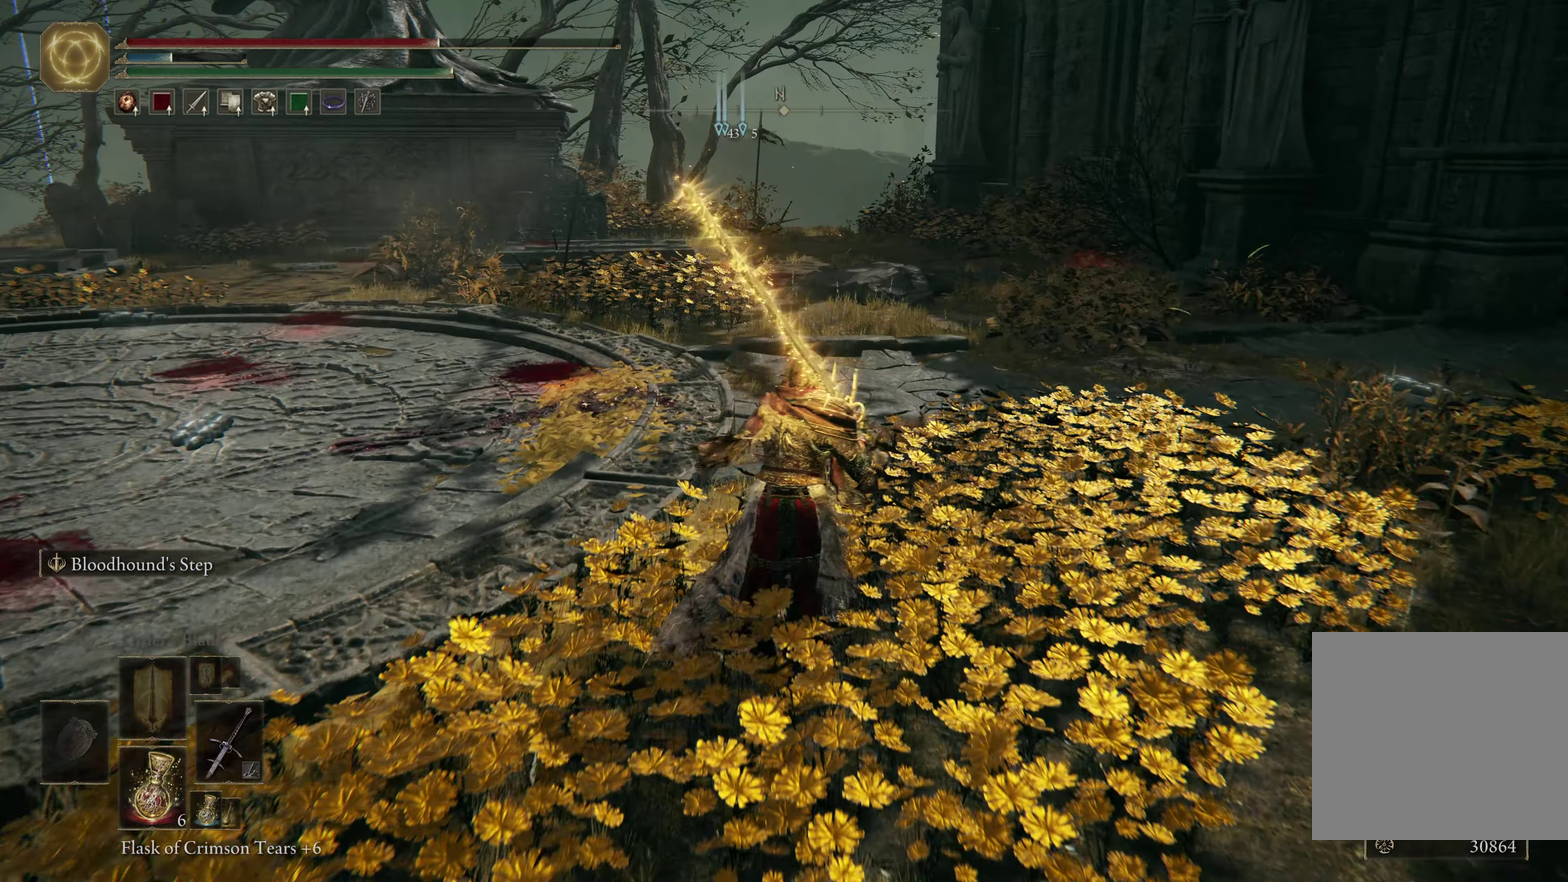
{"dt_ms": 600, "buttons": [], "left_stick": "up-right", "right_stick": "center", "events": []}
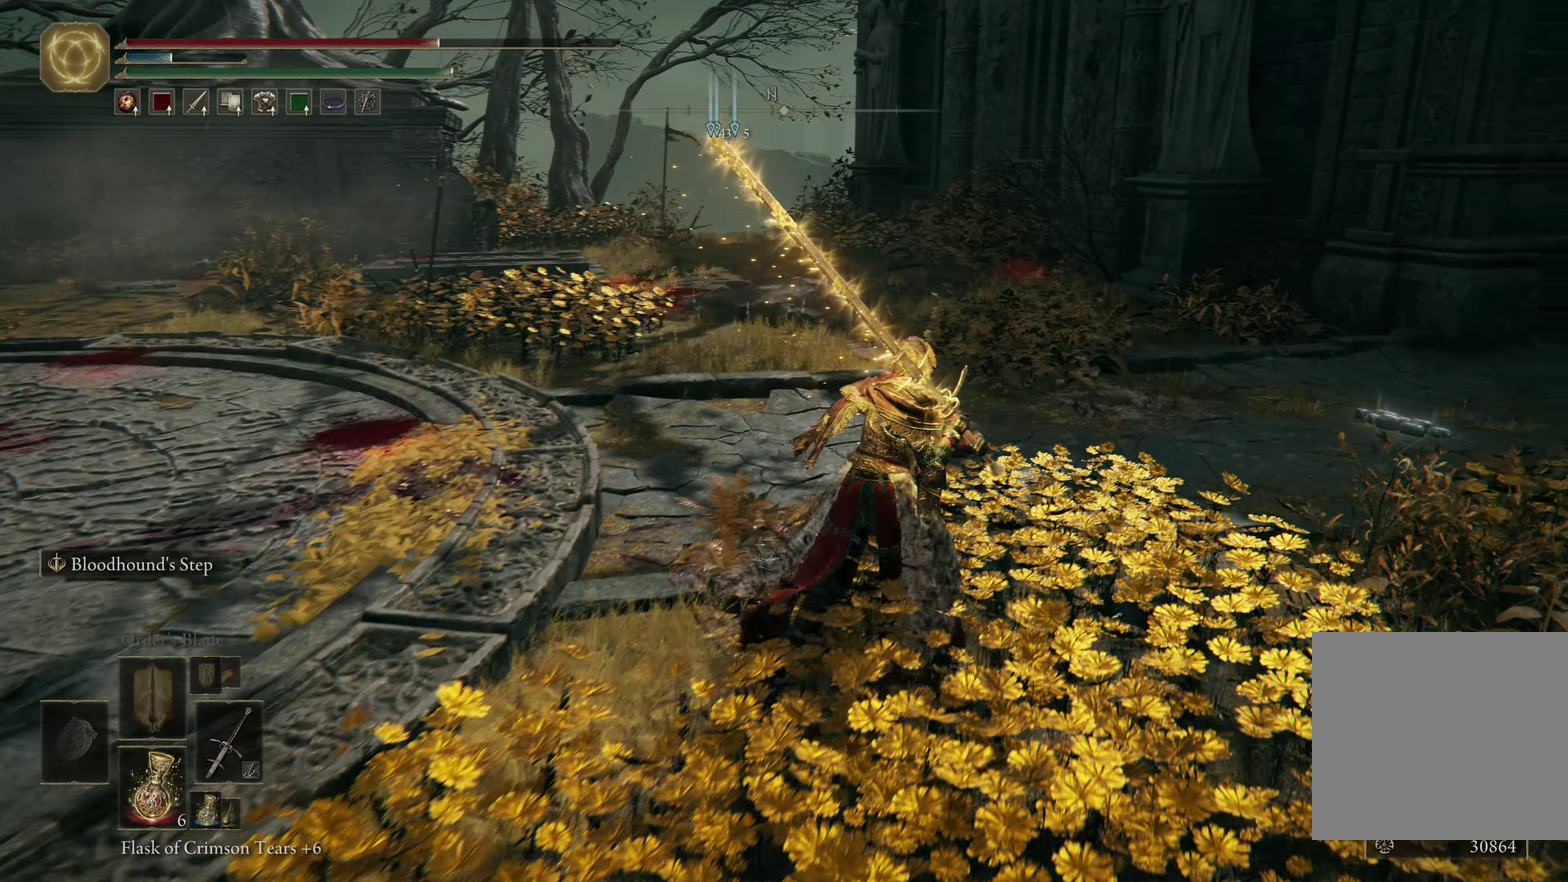
{"dt_ms": 500, "buttons": [], "left_stick": "up", "right_stick": "center", "events": [[133, "right_stick", "right"], [283, "left_stick", "up"], [333, "right_stick", "center"]]}
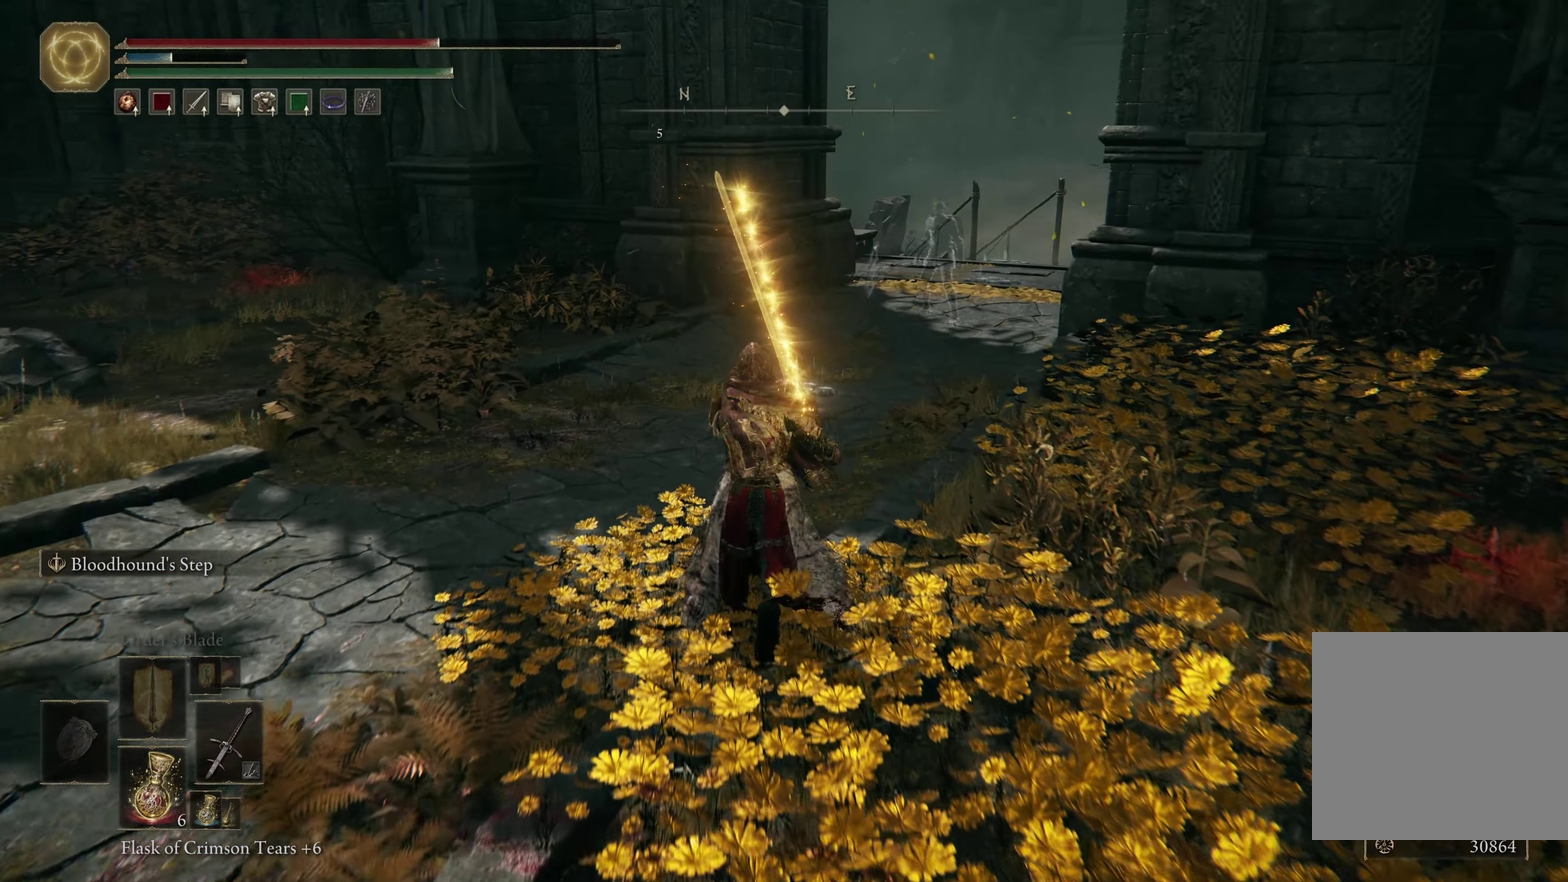
{"dt_ms": 600, "buttons": [], "left_stick": "up", "right_stick": "center", "events": []}
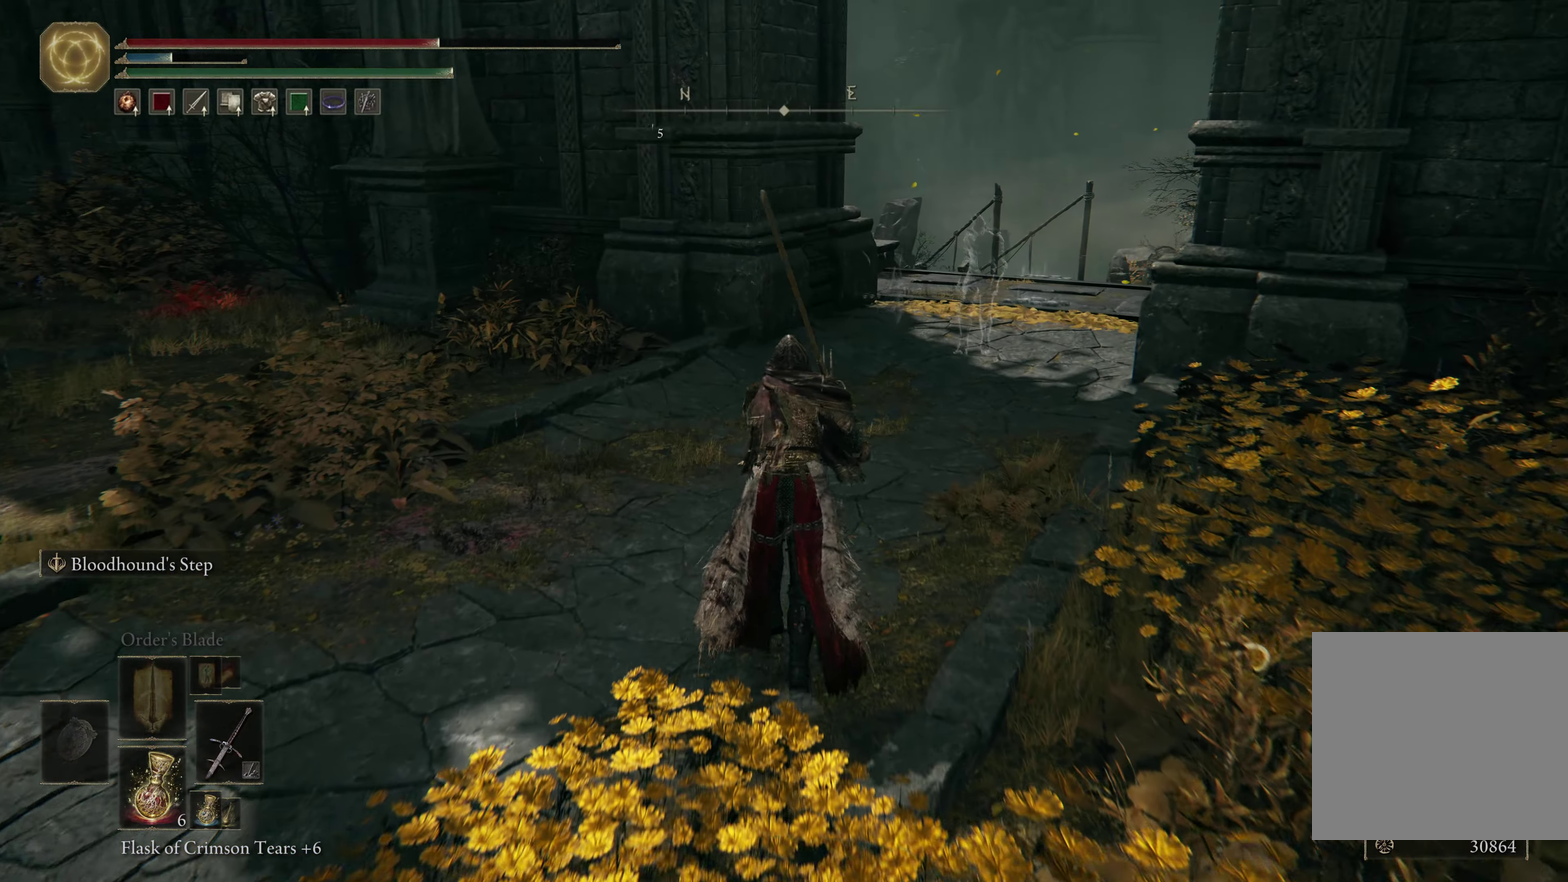
{"dt_ms": 300, "buttons": [], "left_stick": "up", "right_stick": "center", "events": []}
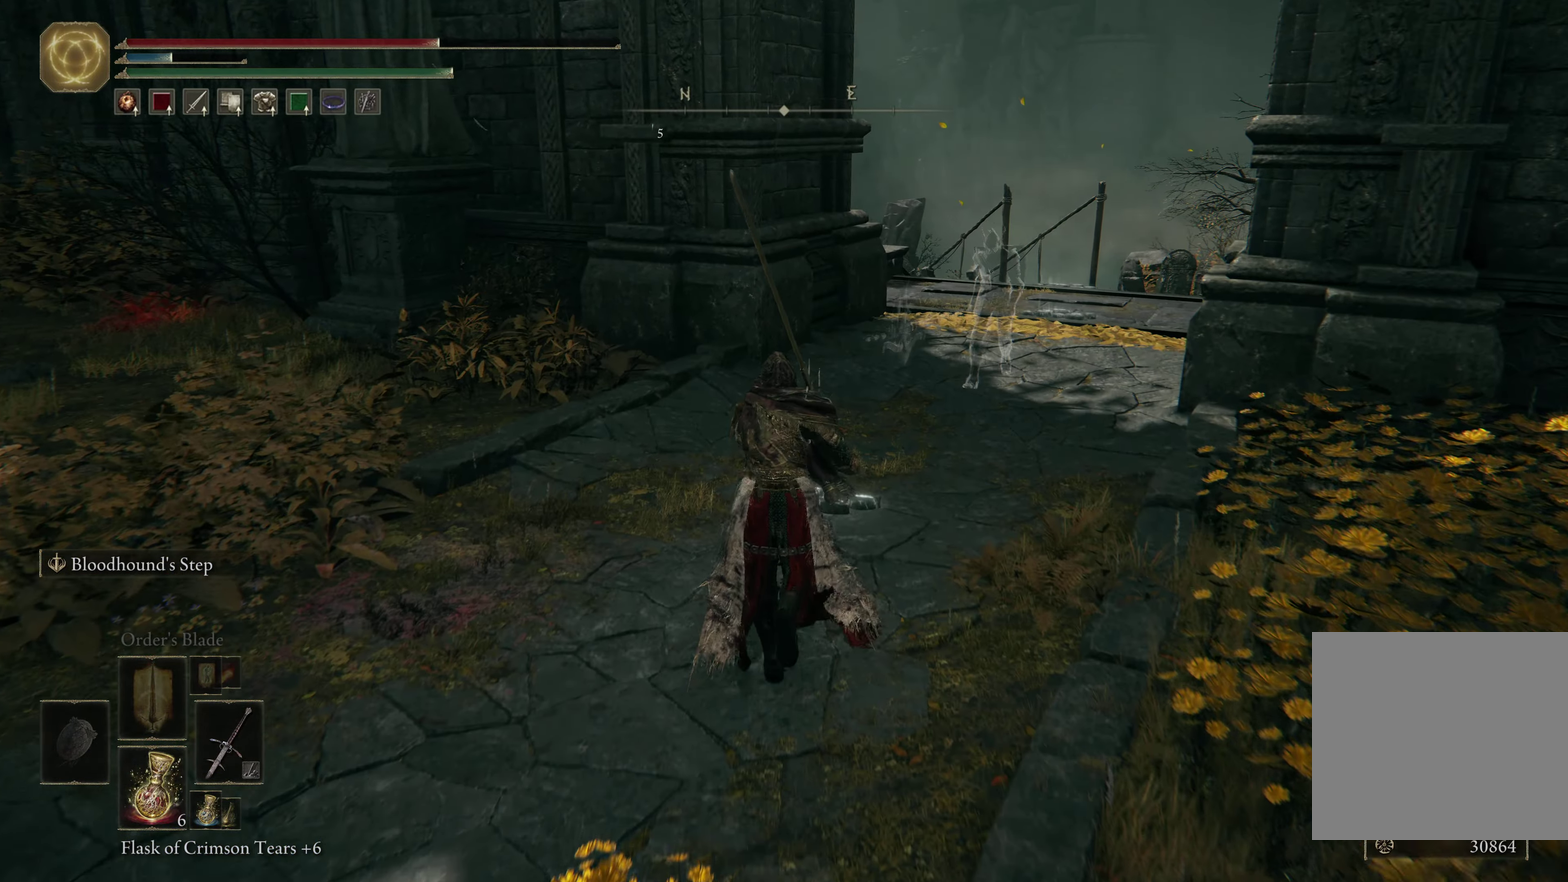
{"dt_ms": 300, "buttons": [], "left_stick": "up", "right_stick": "center", "events": []}
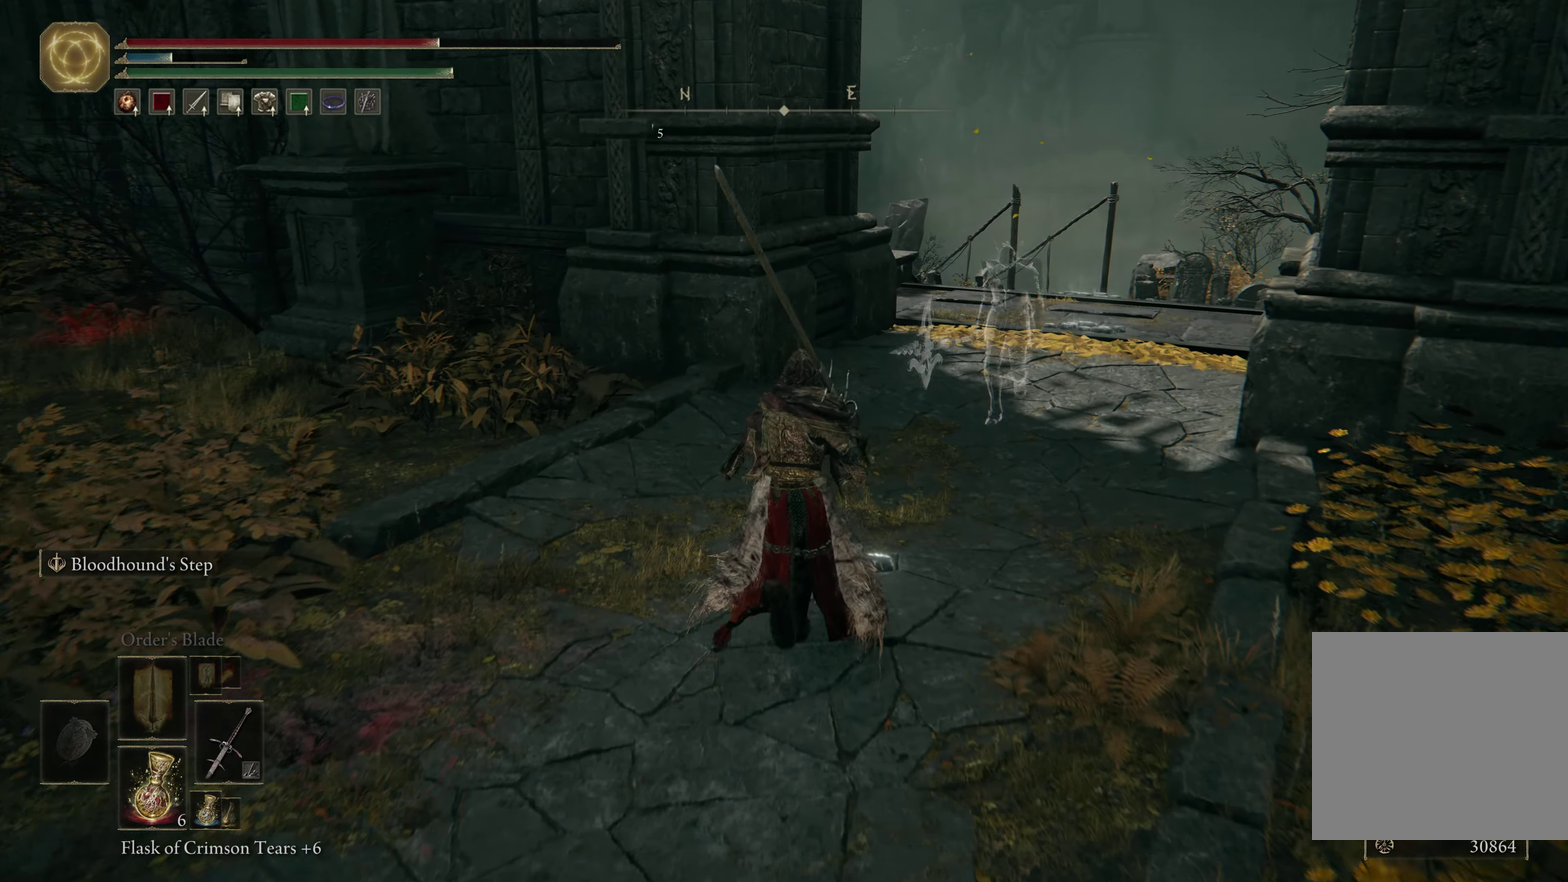
{"dt_ms": 600, "buttons": [], "left_stick": "center", "right_stick": "center", "events": [[183, "left_stick", "center"], [283, "Y", "down"], [417, "Y", "up"]]}
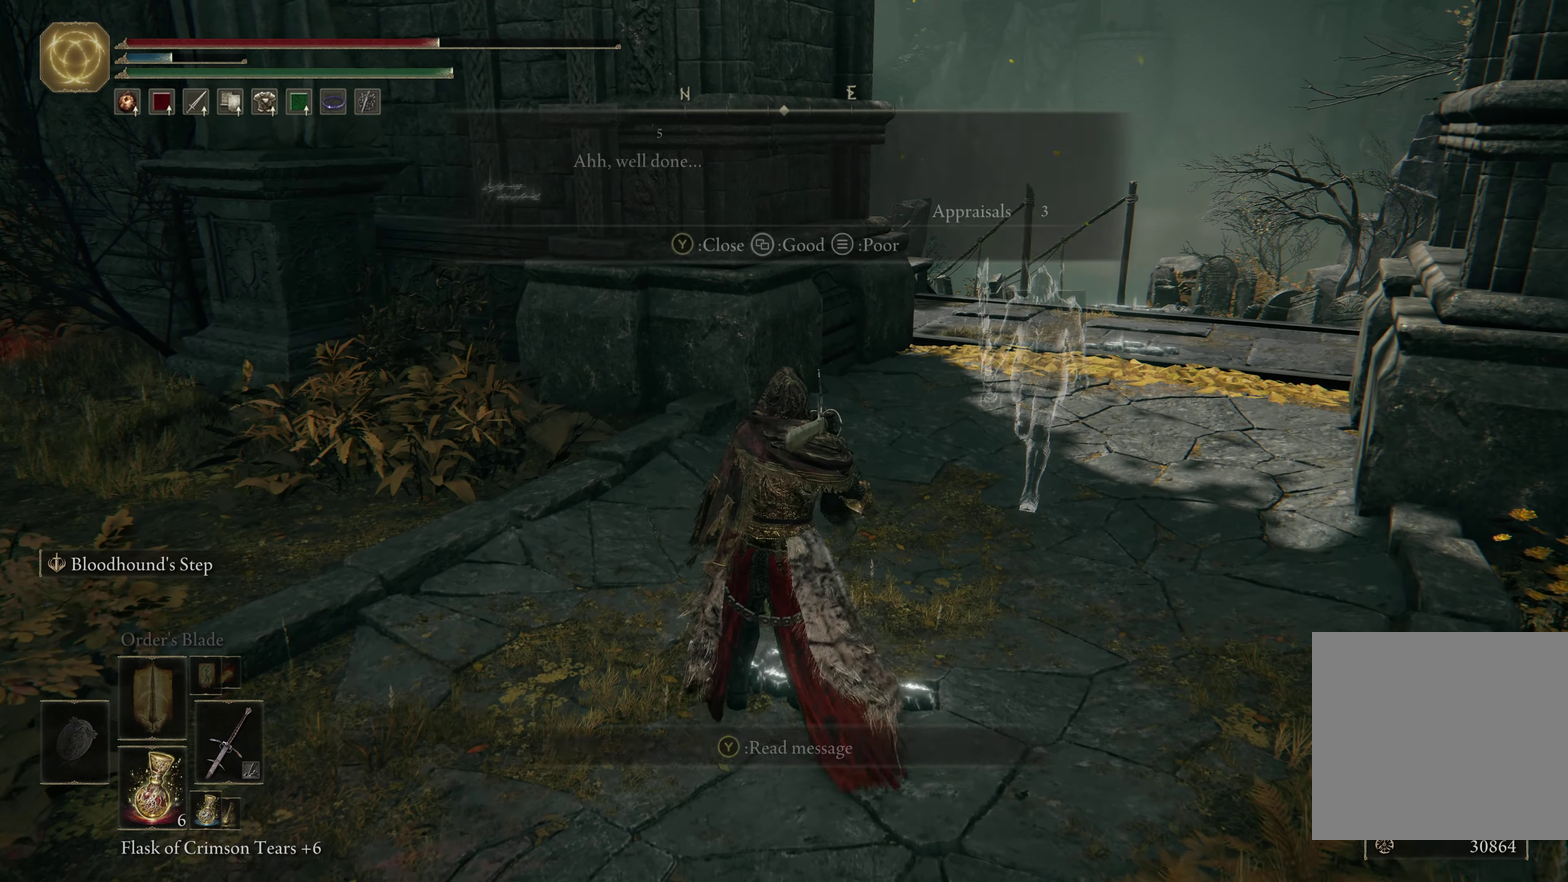
{"dt_ms": 500, "buttons": [], "left_stick": "center", "right_stick": "center", "events": []}
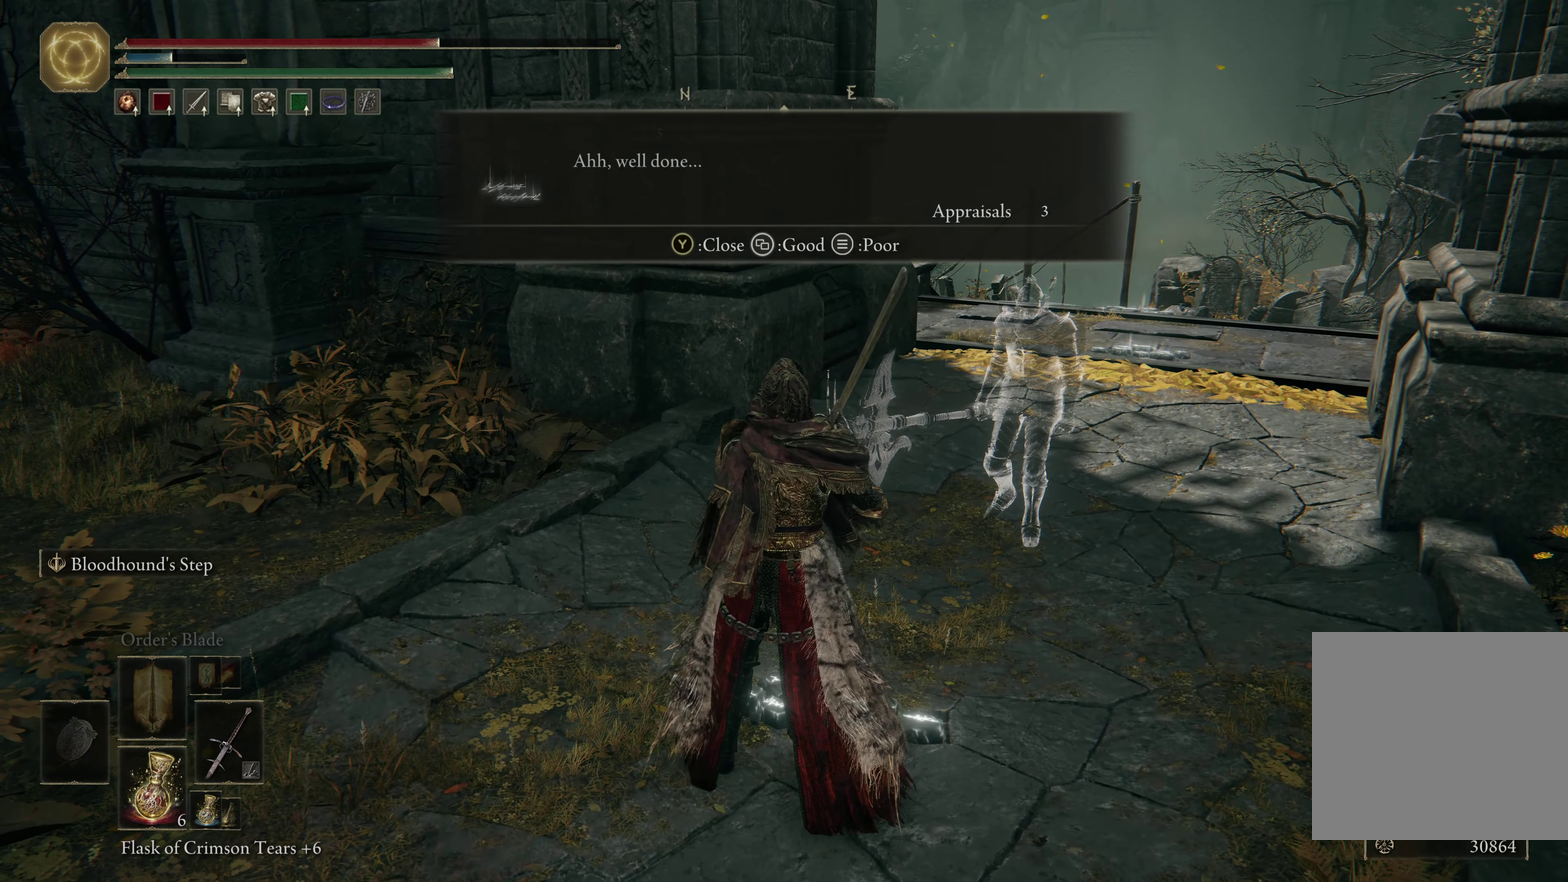
{"dt_ms": 600, "buttons": [], "left_stick": "center", "right_stick": "center", "events": [[283, "SELECT", "down"], [450, "SELECT", "up"]]}
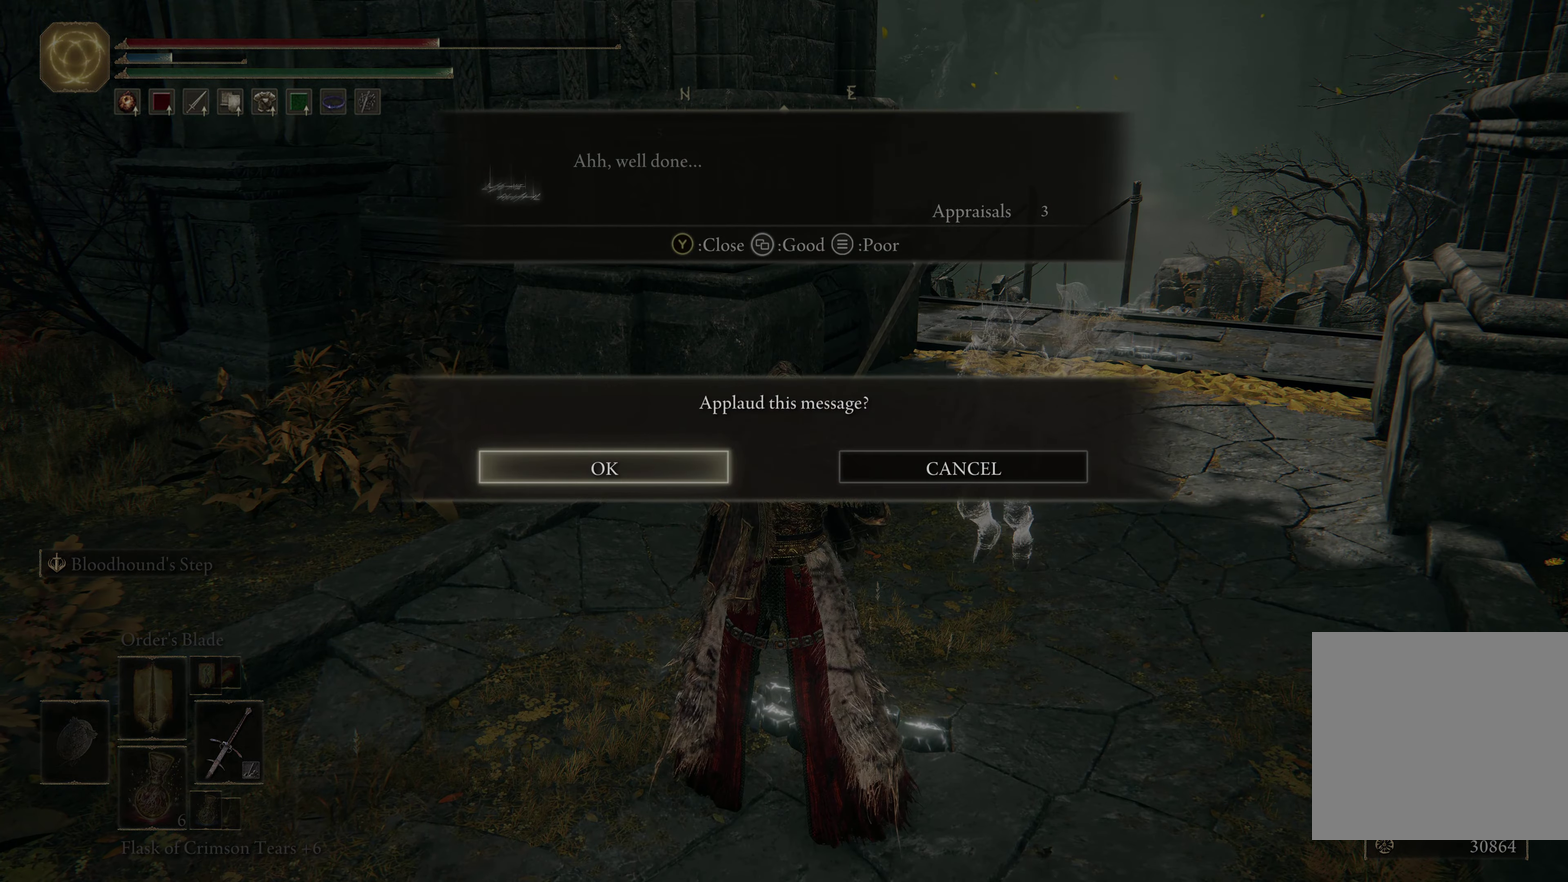
{"dt_ms": 600, "buttons": [], "left_stick": "up-left", "right_stick": "center", "events": [[200, "A", "down"], [333, "A", "up"], [400, "left_stick", "up-left"]]}
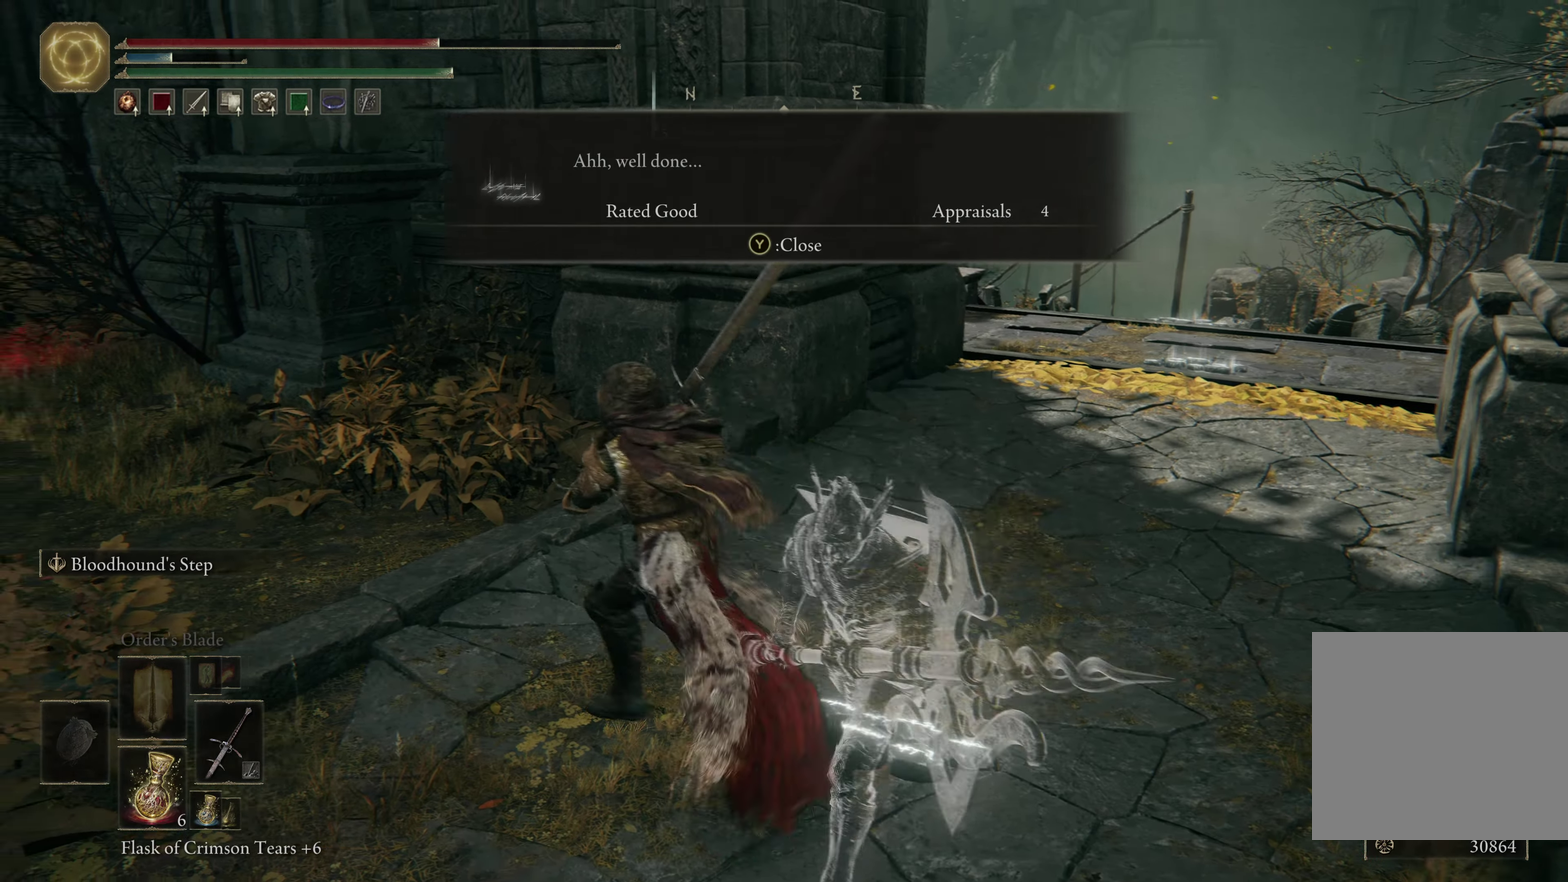
{"dt_ms": 400, "buttons": [], "left_stick": "up-left", "right_stick": "left", "events": [[50, "right_stick", "left"], [233, "left_stick", "up"], [333, "left_stick", "up-left"]]}
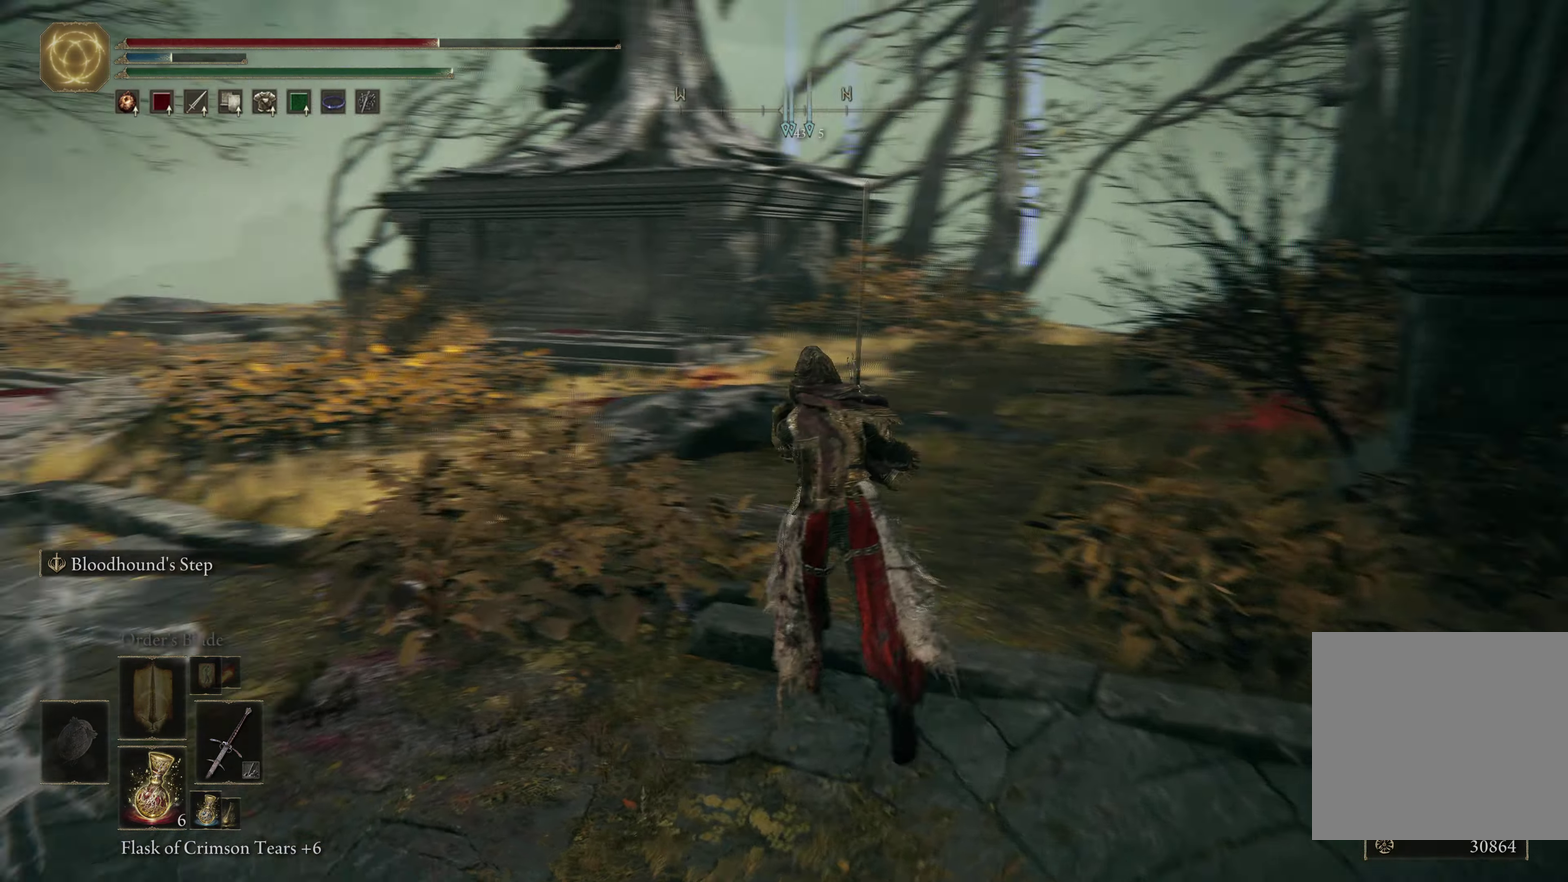
{"dt_ms": 400, "buttons": [], "left_stick": "up-left", "right_stick": "center", "events": [[50, "right_stick", "center"]]}
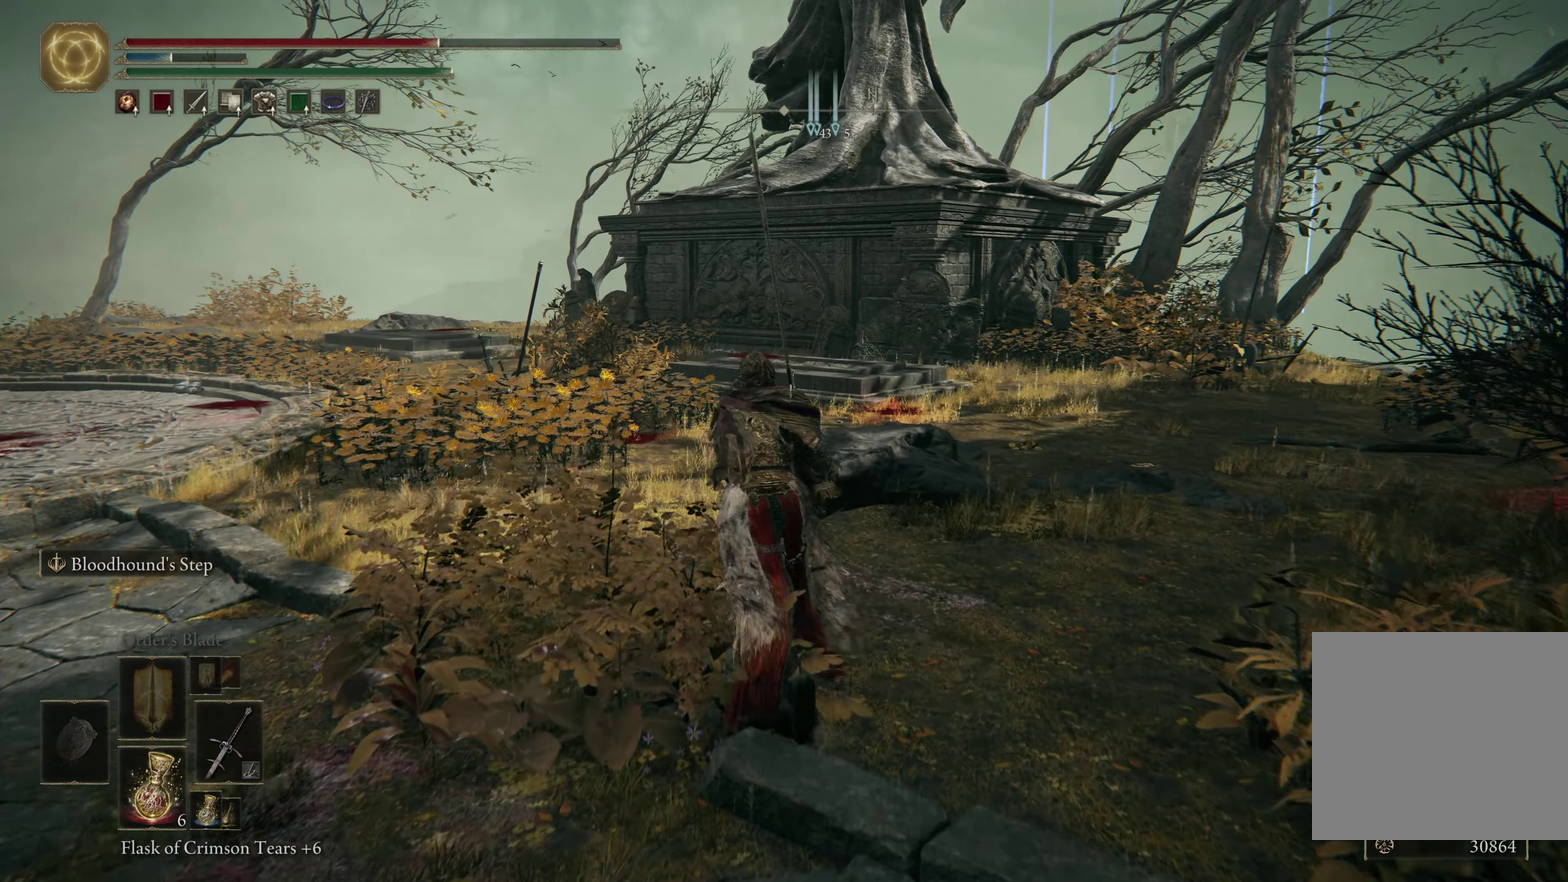
{"dt_ms": 800, "buttons": [], "left_stick": "up", "right_stick": "center", "events": [[283, "left_stick", "up"]]}
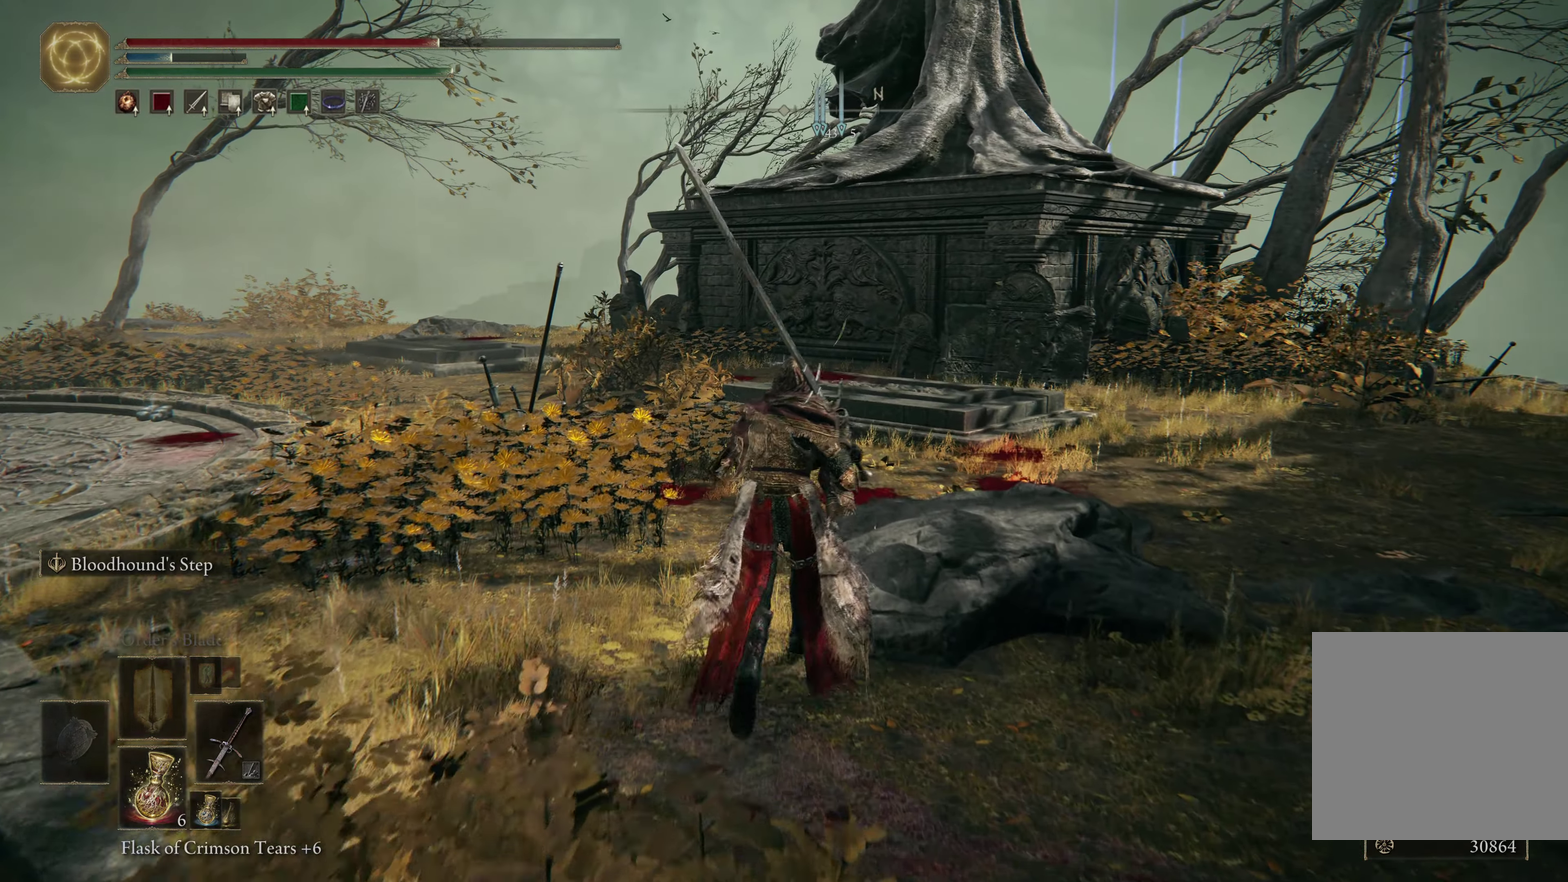
{"dt_ms": 500, "buttons": [], "left_stick": "up", "right_stick": "center", "events": [[267, "left_stick", "up-right"], [450, "left_stick", "up"]]}
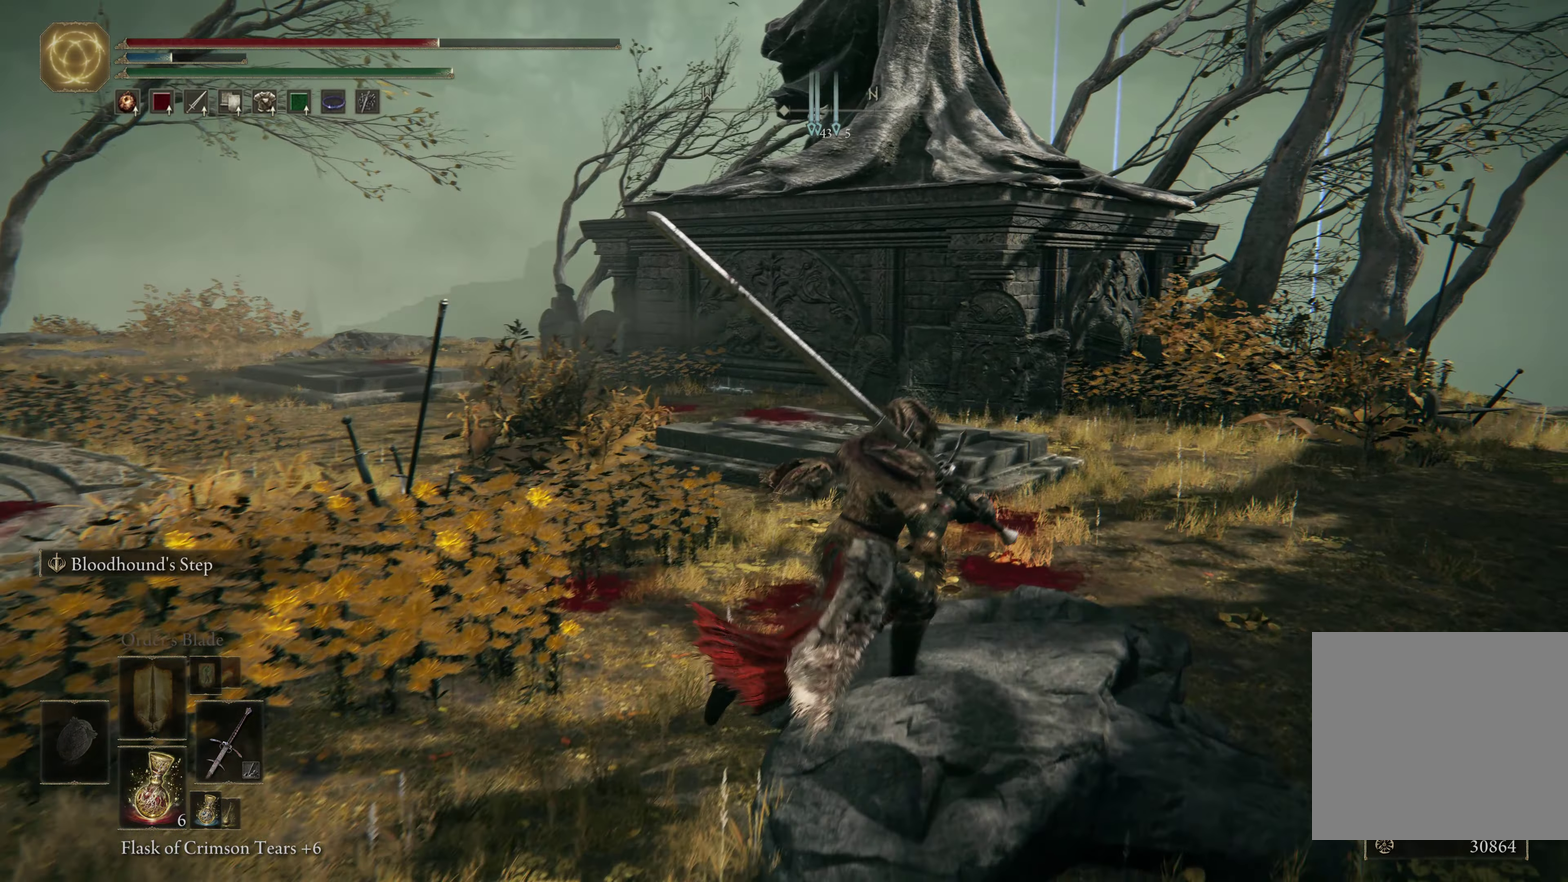
{"dt_ms": 300, "buttons": [], "left_stick": "up", "right_stick": "center", "events": [[33, "right_stick", "down-left"], [233, "right_stick", "center"]]}
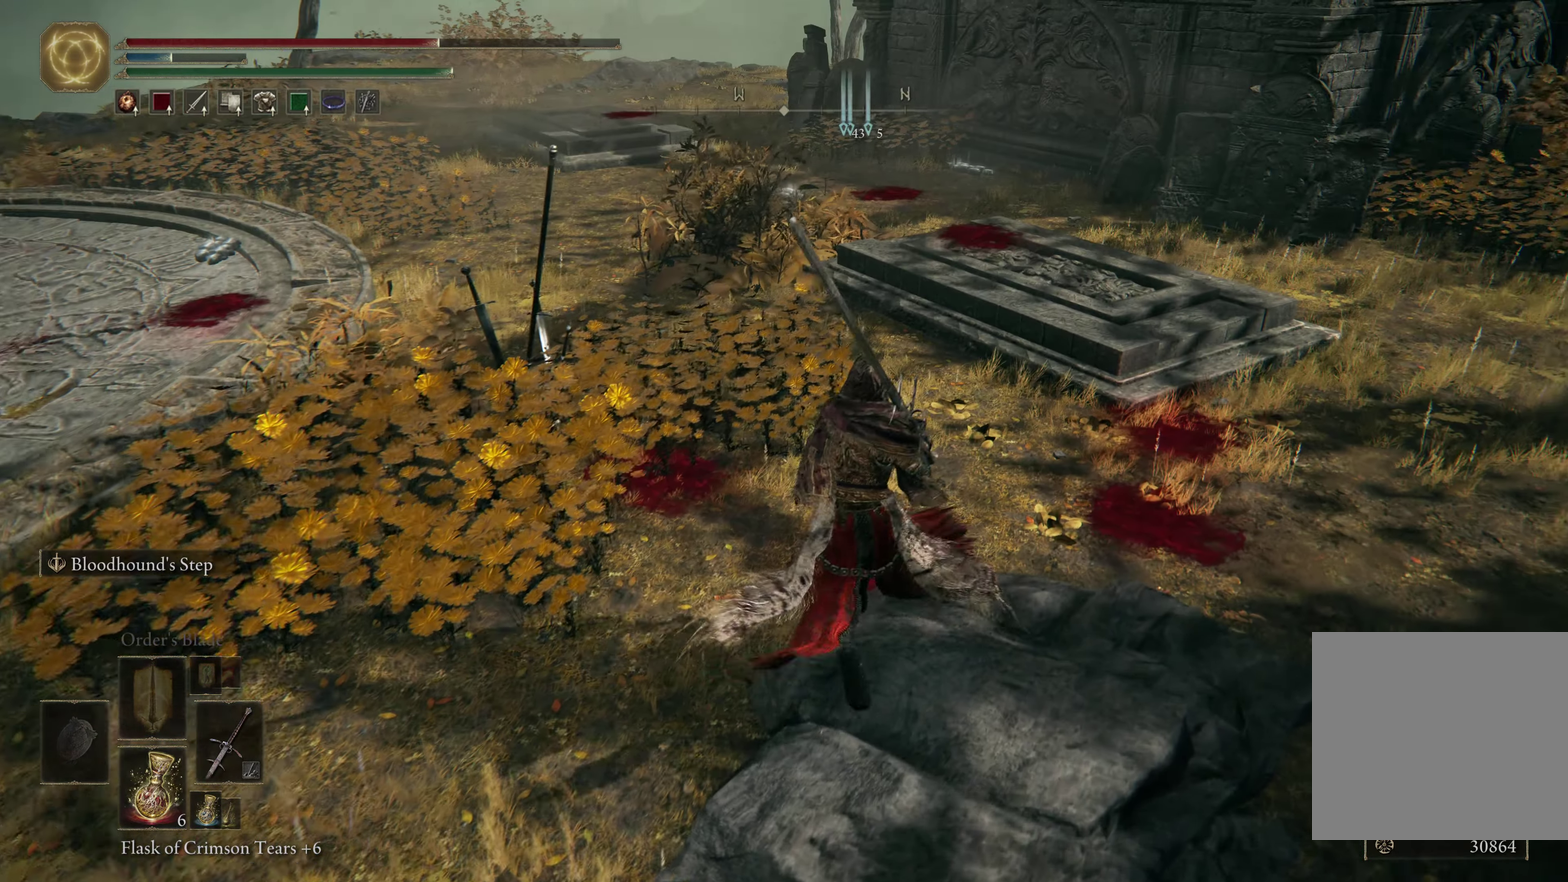
{"dt_ms": 400, "buttons": [], "left_stick": "up", "right_stick": "center", "events": []}
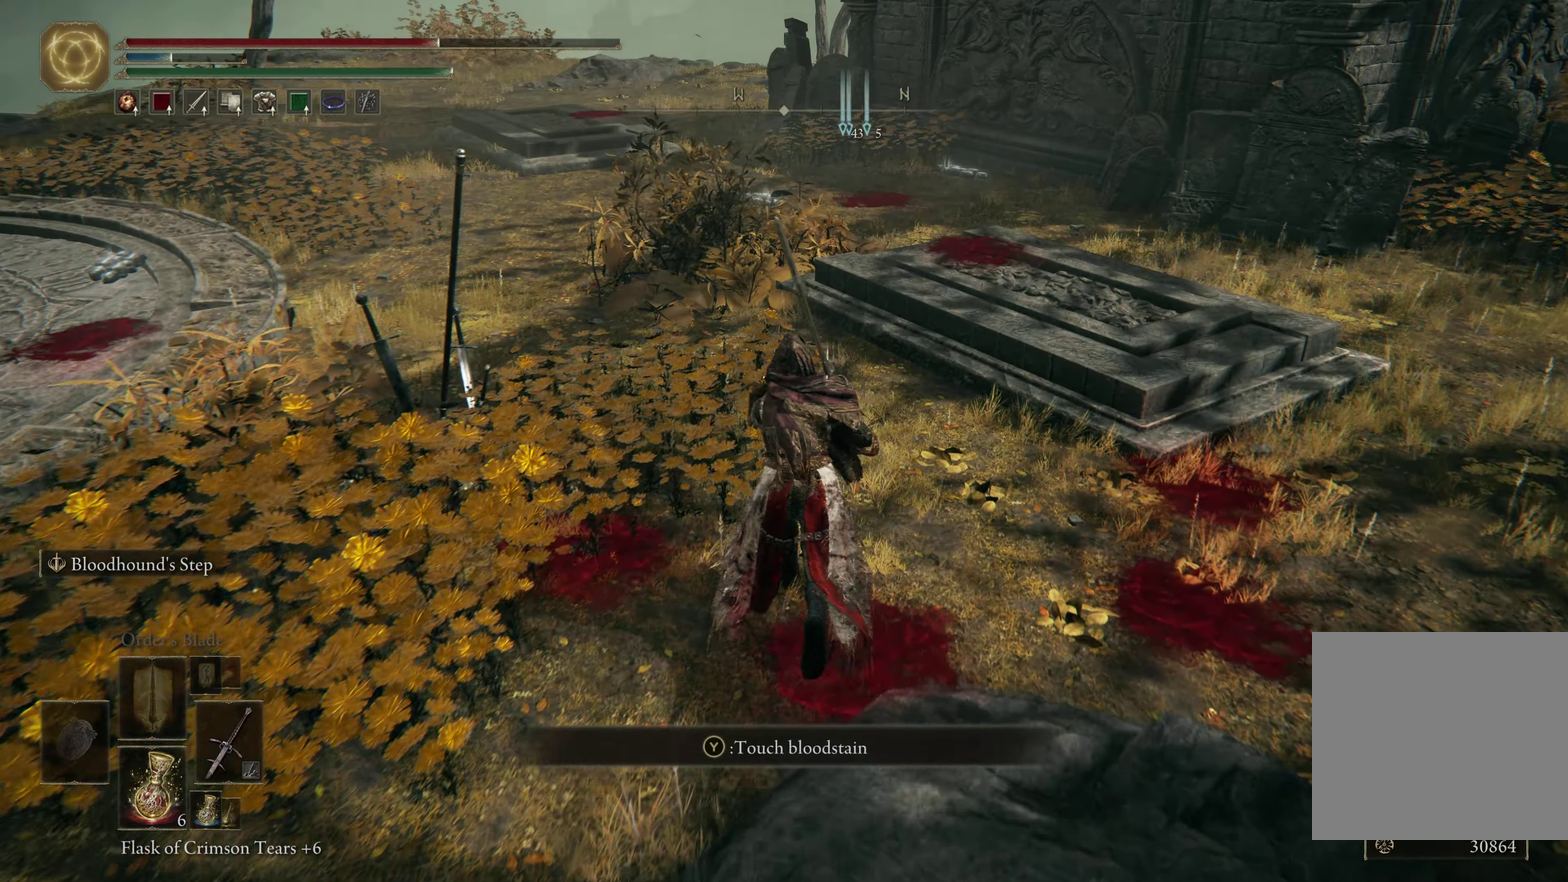
{"dt_ms": 600, "buttons": [], "left_stick": "up-right", "right_stick": "center", "events": [[284, "left_stick", "up-right"]]}
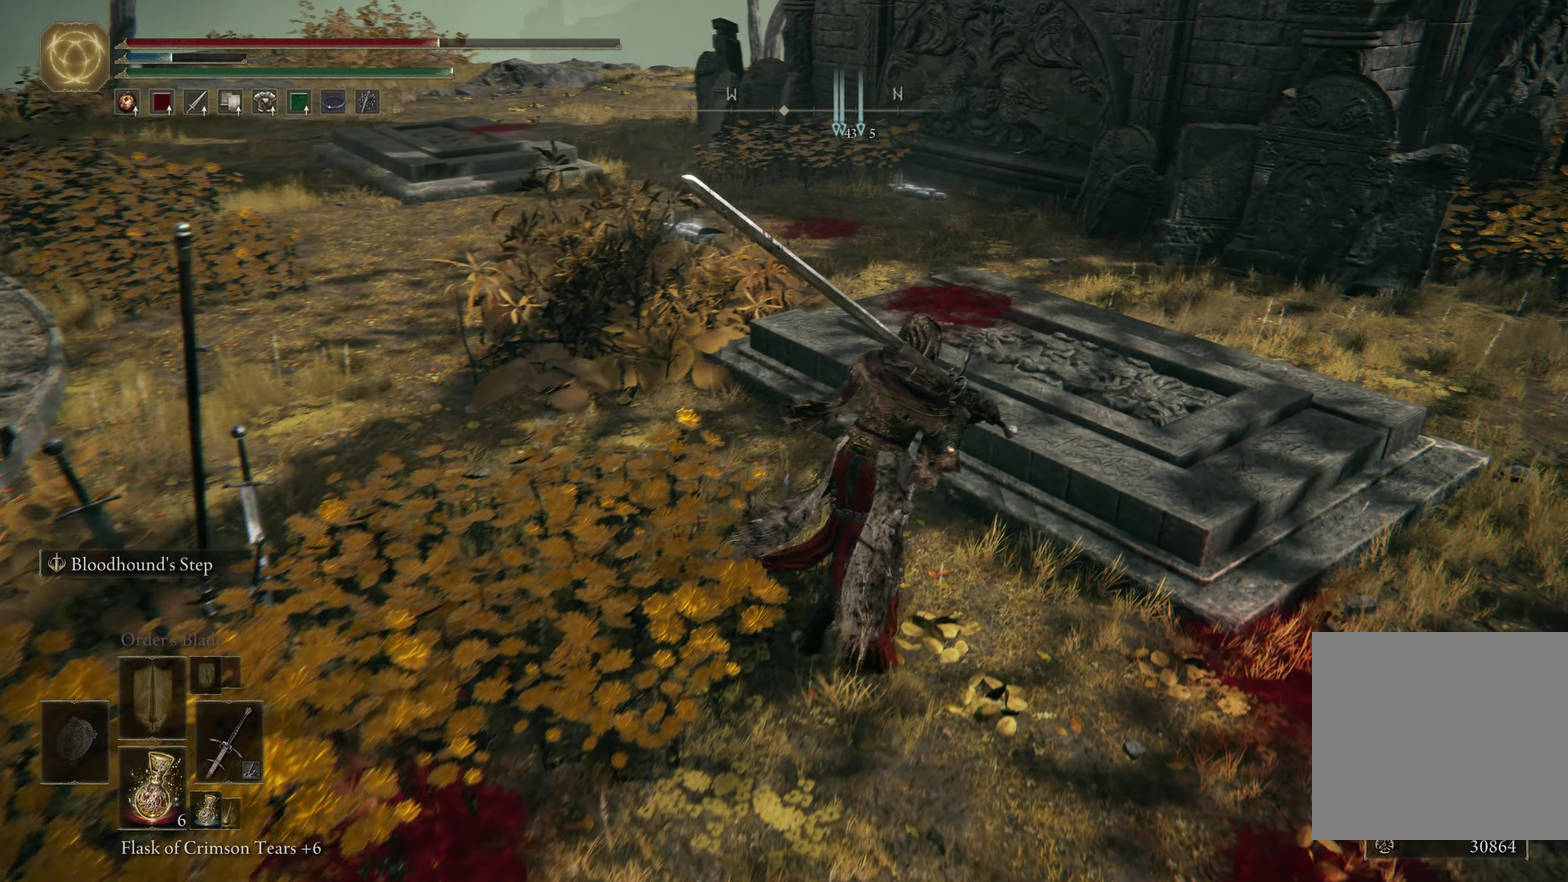
{"dt_ms": 600, "buttons": [], "left_stick": "up", "right_stick": "down-left", "events": [[184, "left_stick", "up"], [317, "right_stick", "down-left"]]}
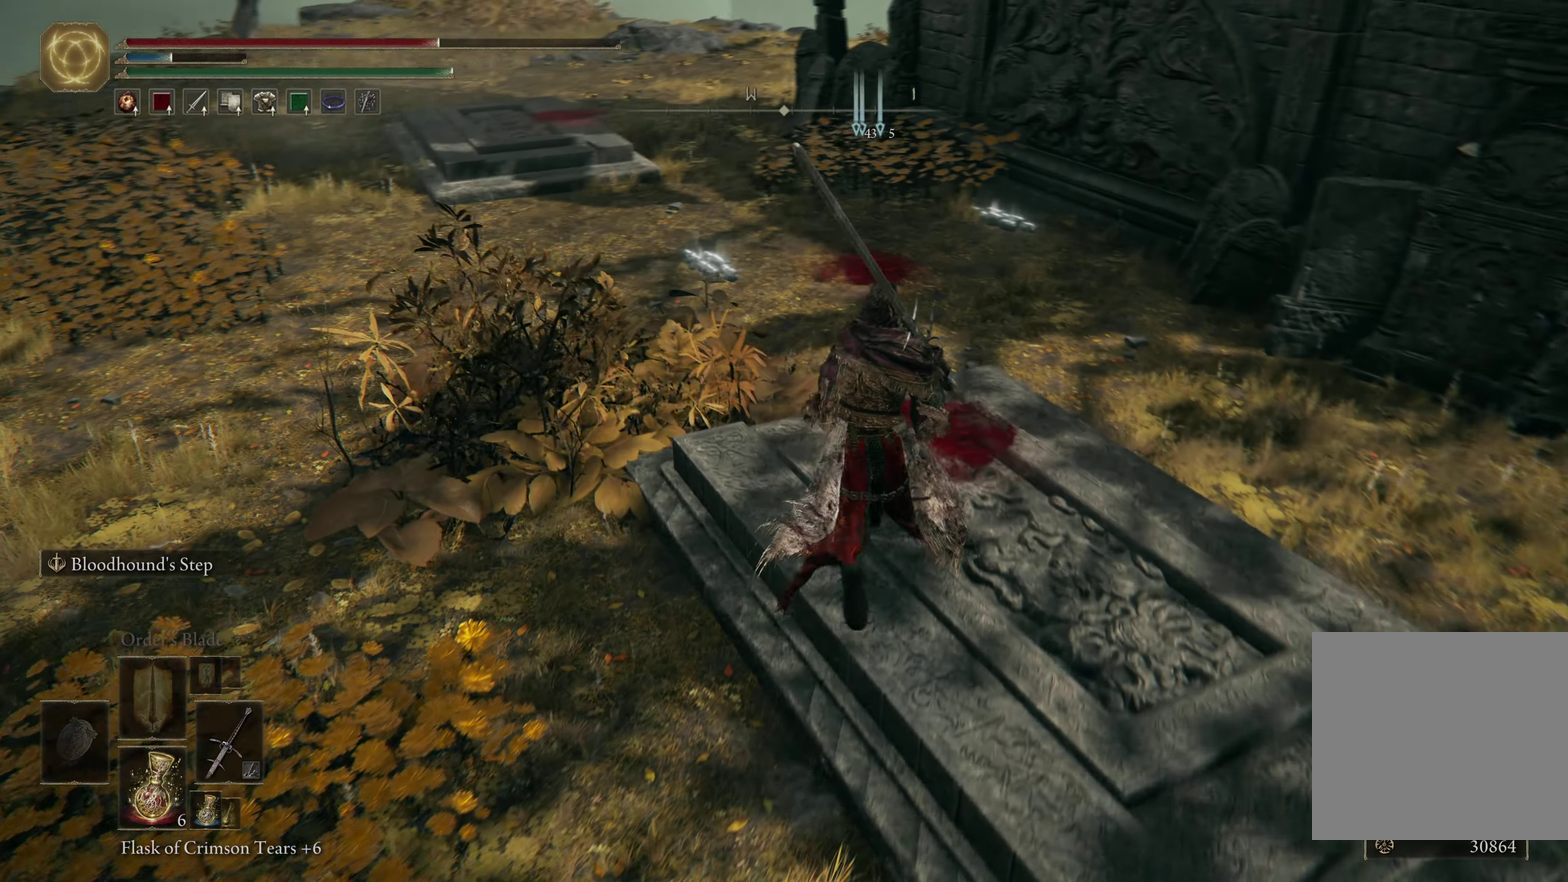
{"dt_ms": 500, "buttons": [], "left_stick": "up", "right_stick": "center", "events": [[400, "right_stick", "center"]]}
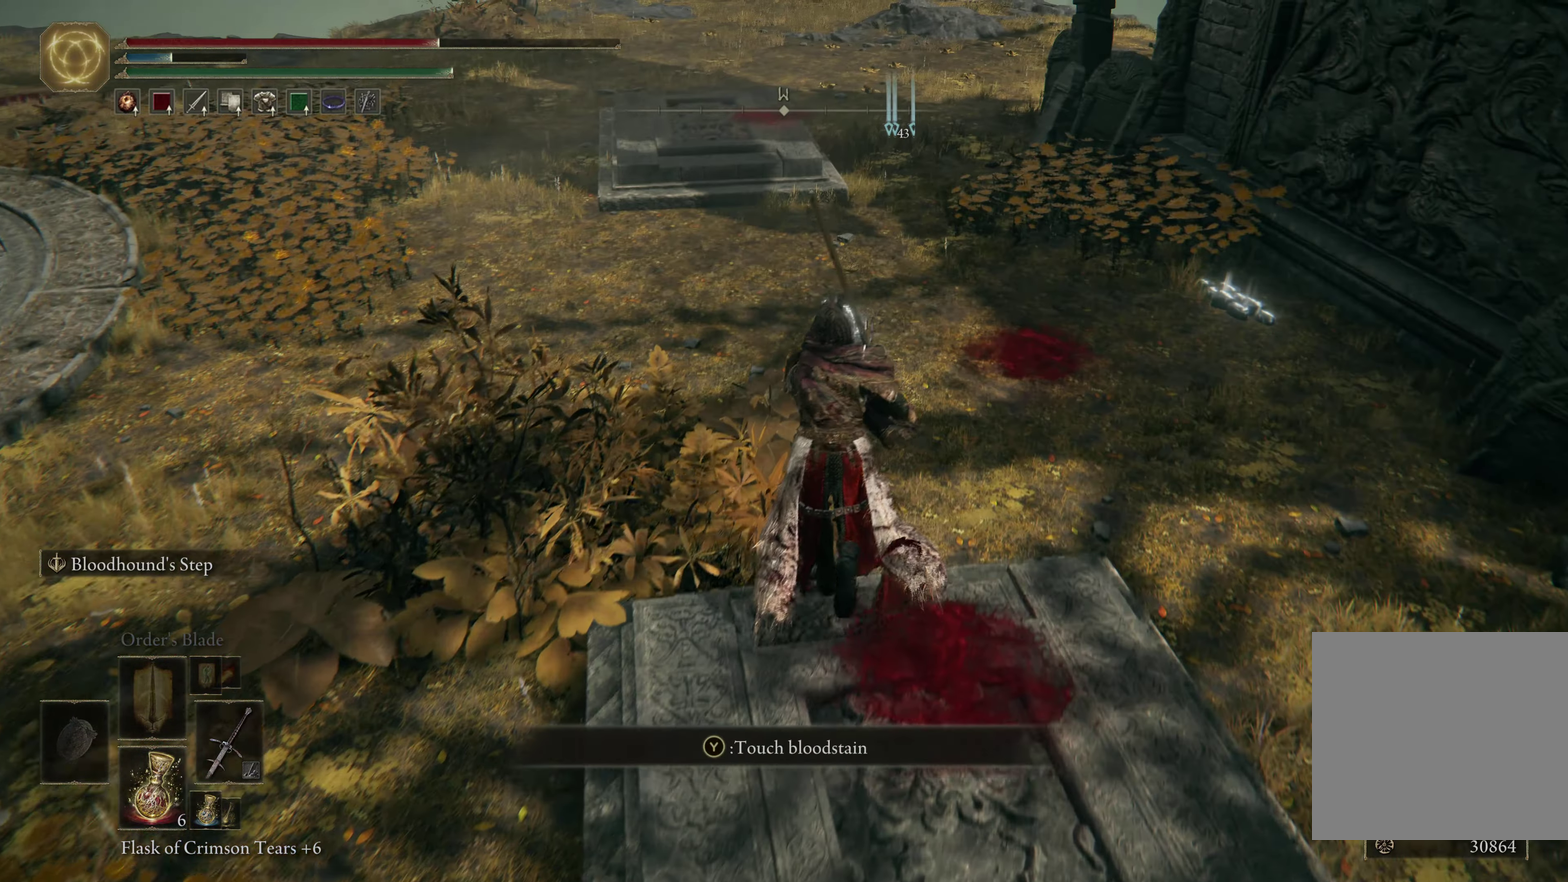
{"dt_ms": 600, "buttons": [], "left_stick": "up", "right_stick": "center", "events": []}
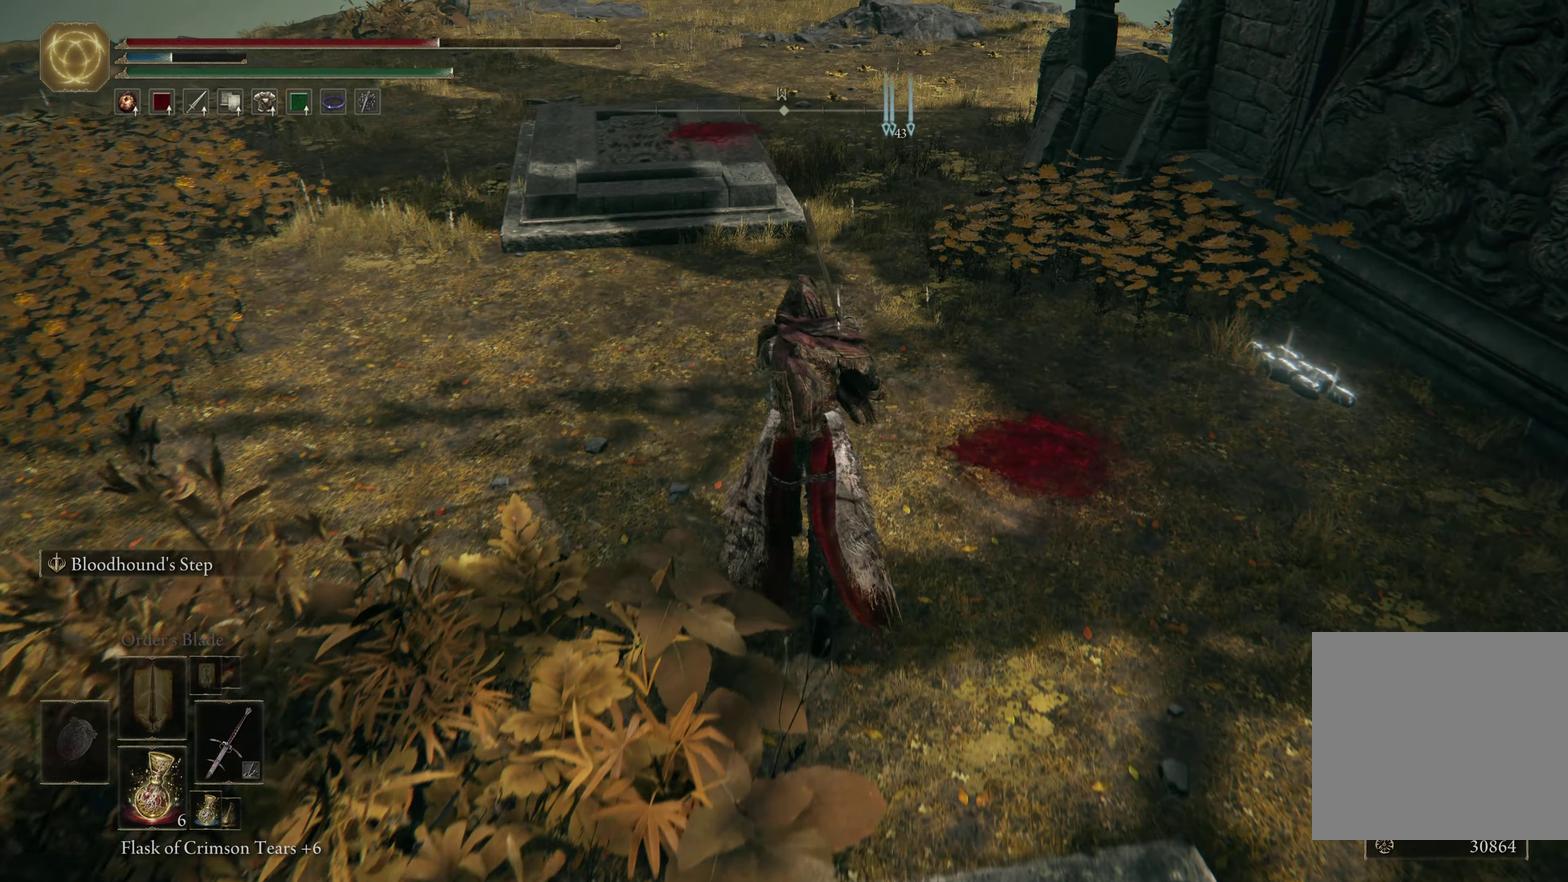
{"dt_ms": 300, "buttons": [], "left_stick": "up", "right_stick": "center", "events": []}
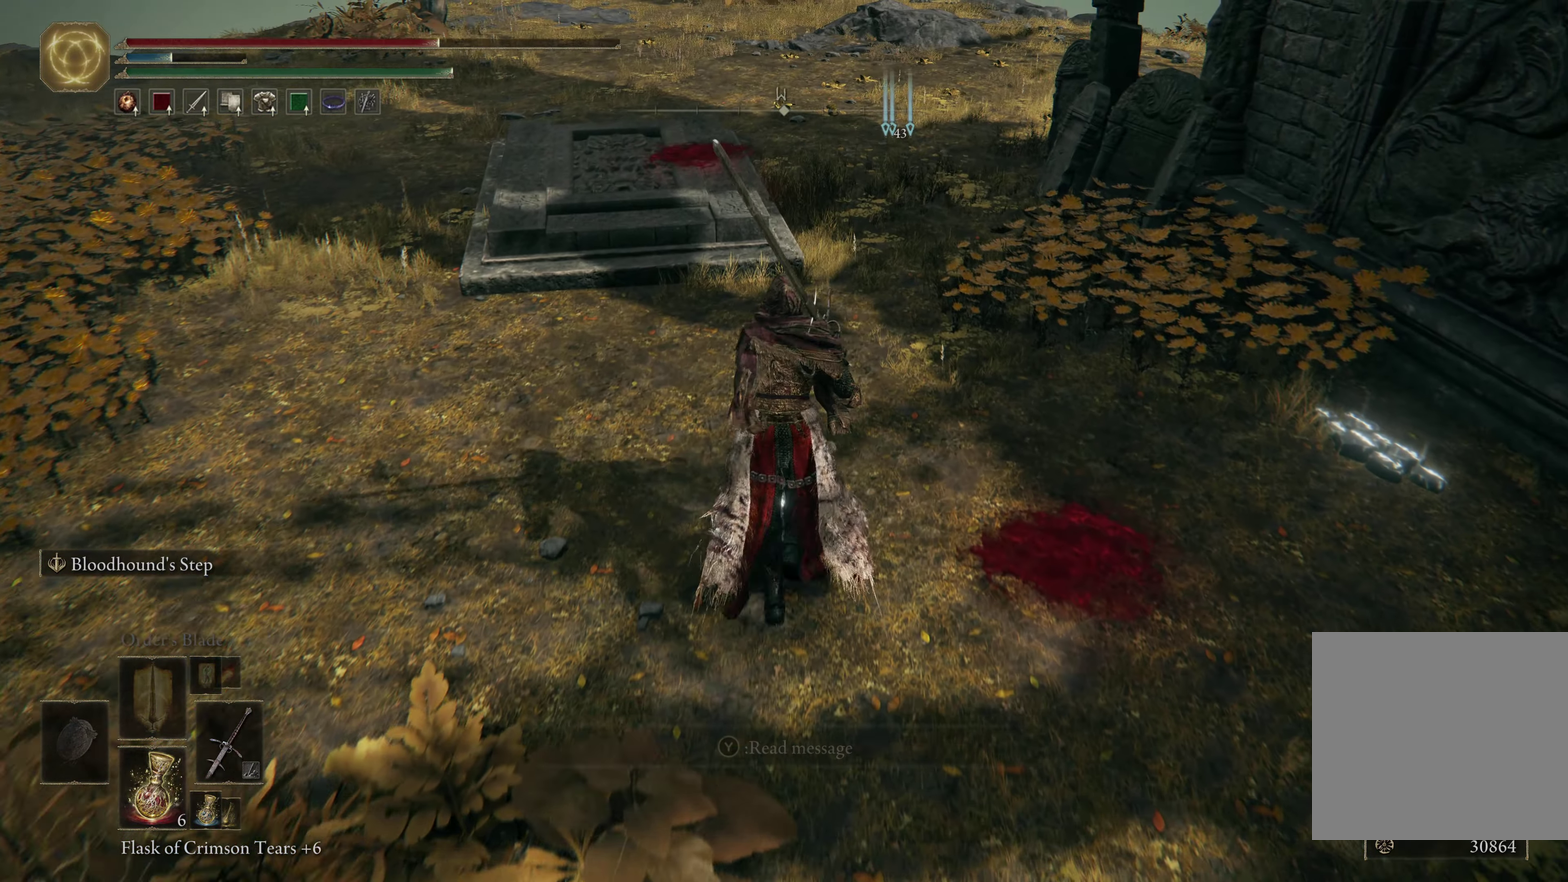
{"dt_ms": 500, "buttons": [], "left_stick": "center", "right_stick": "center", "events": [[50, "left_stick", "center"], [67, "Y", "down"], [200, "Y", "up"]]}
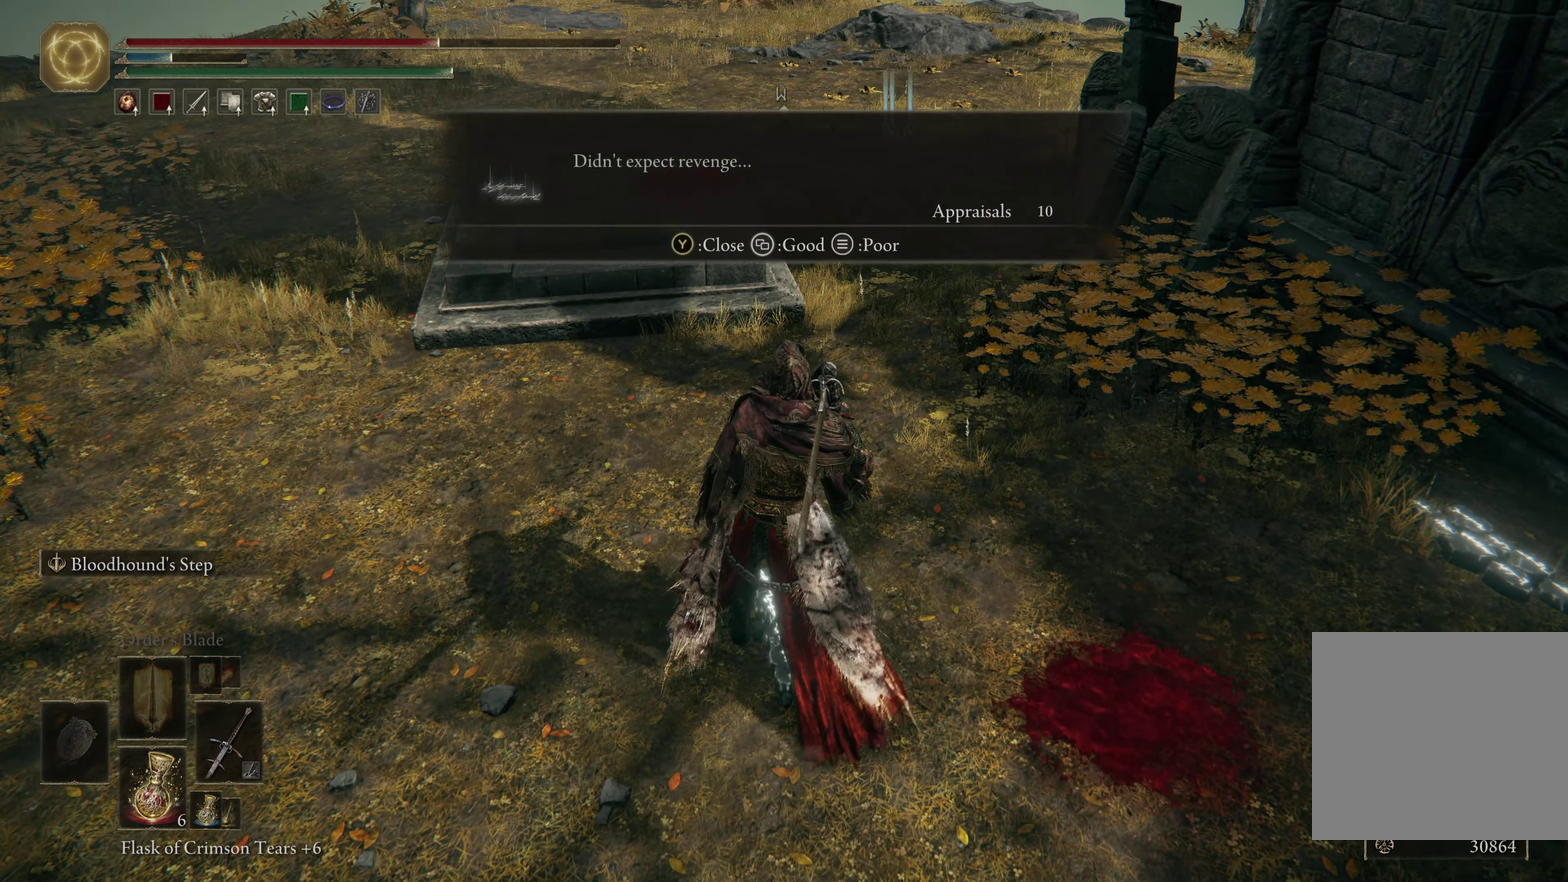
{"dt_ms": 500, "buttons": [], "left_stick": "center", "right_stick": "center", "events": []}
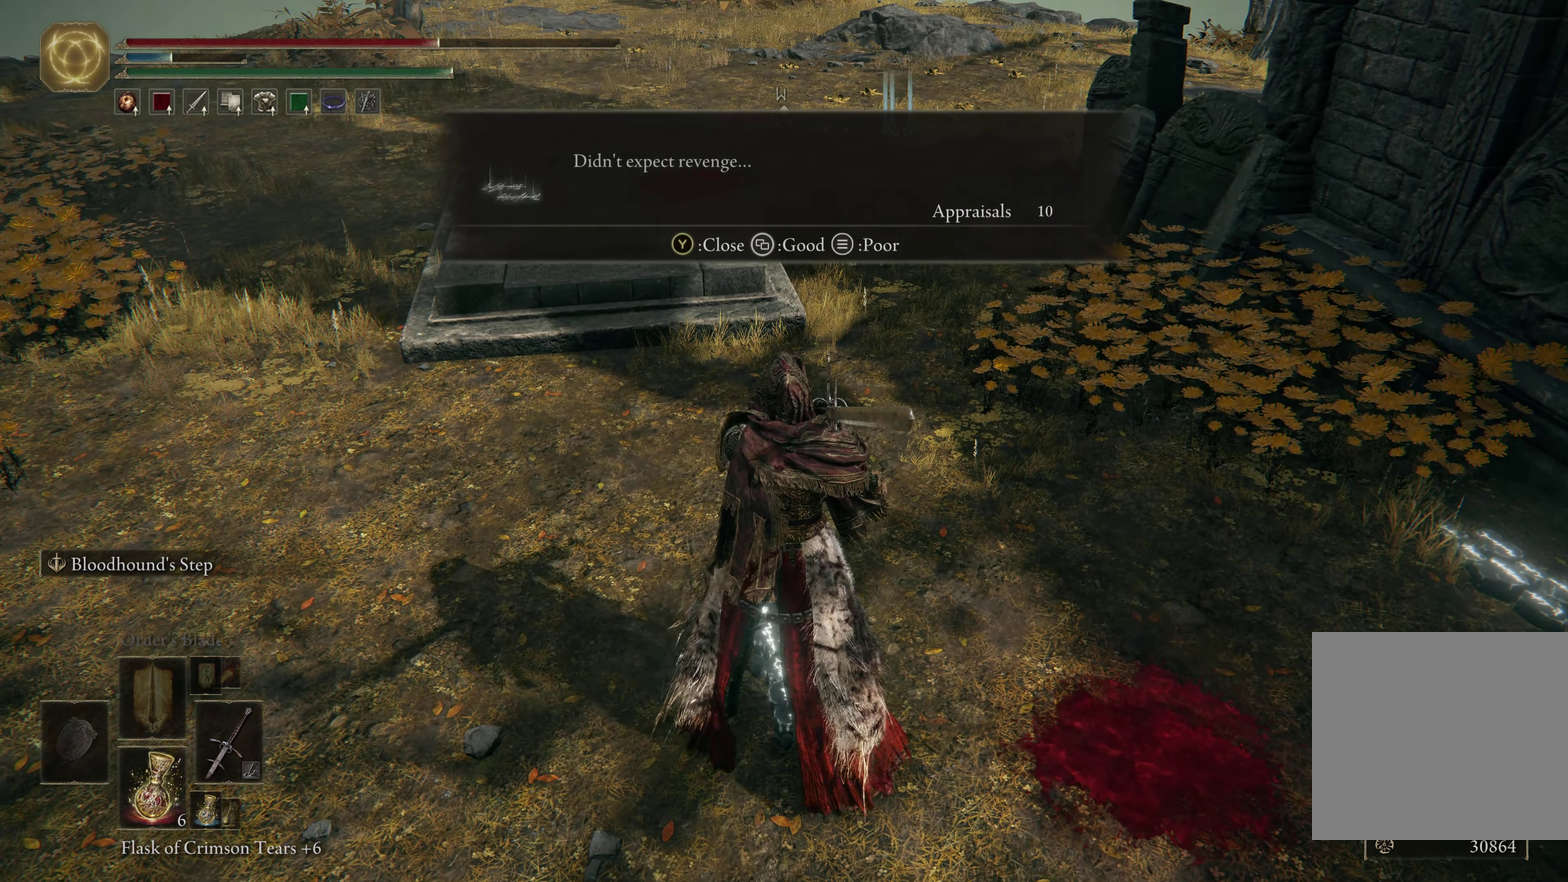
{"dt_ms": 300, "buttons": [], "left_stick": "center", "right_stick": "right", "events": [[217, "right_stick", "right"]]}
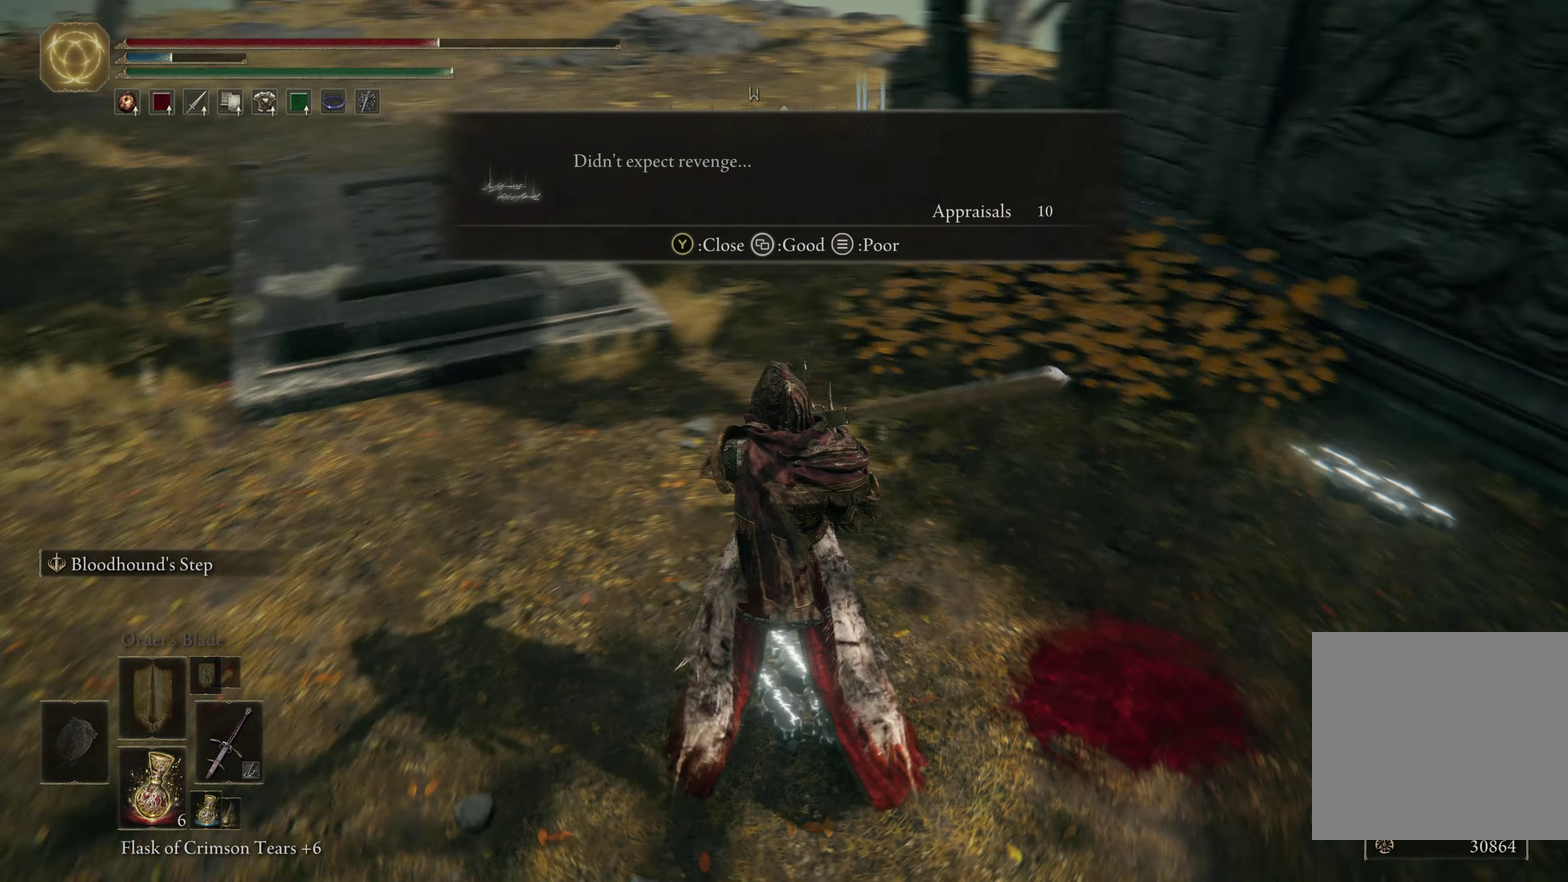
{"dt_ms": 900, "buttons": ["A"], "left_stick": "center", "right_stick": "center", "events": [[117, "right_stick", "center"], [517, "SELECT", "down"], [650, "SELECT", "up"], [867, "A", "down"]]}
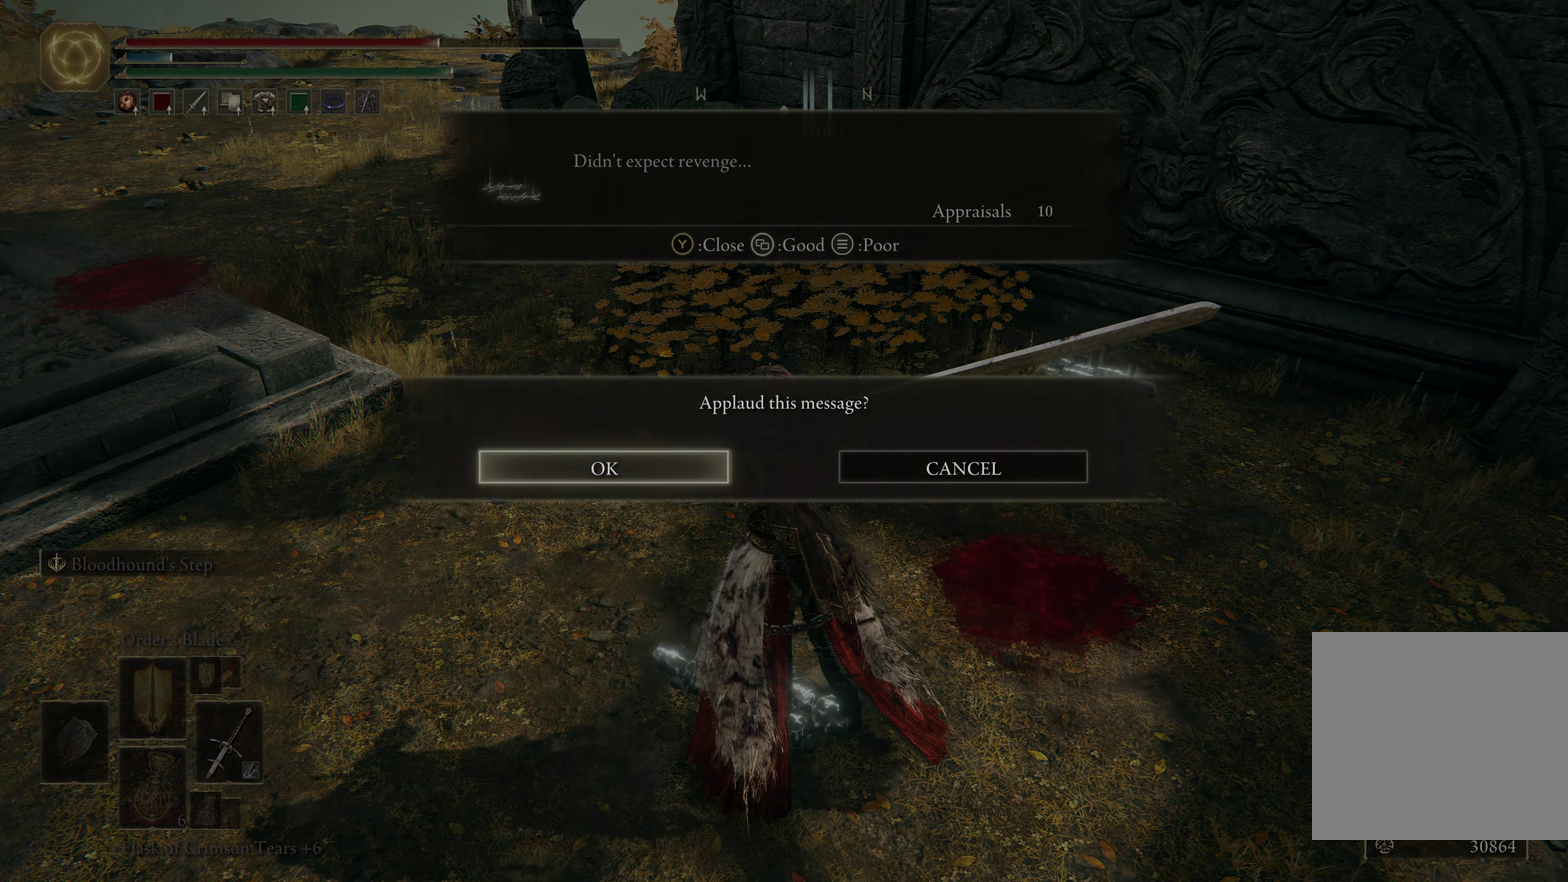
{"dt_ms": 300, "buttons": [], "left_stick": "up-right", "right_stick": "center", "events": [[117, "left_stick", "up-right"], [134, "A", "up"]]}
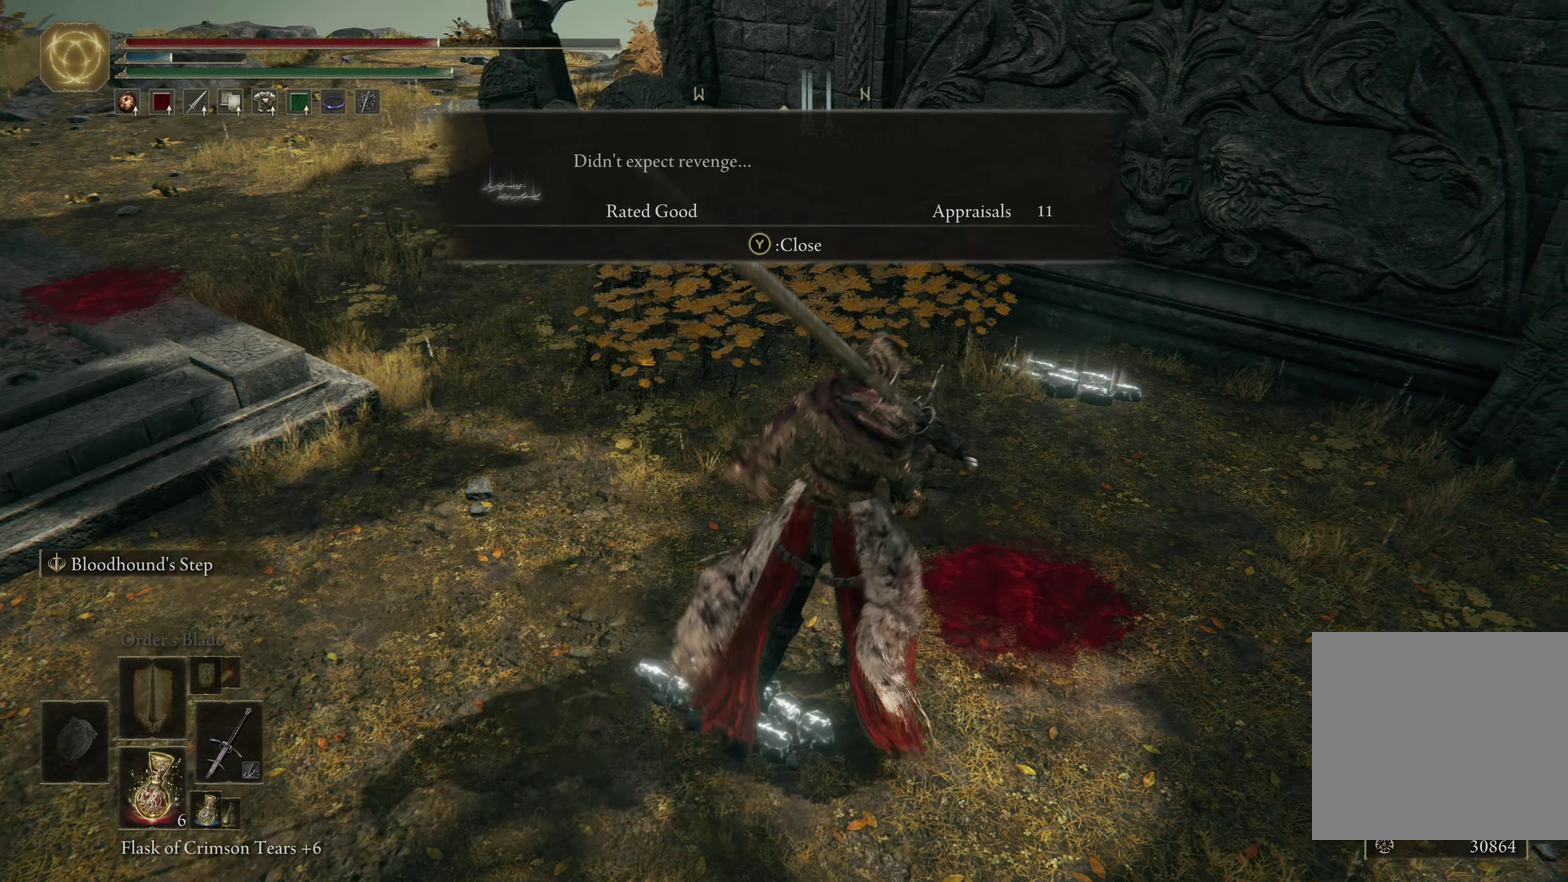
{"dt_ms": 300, "buttons": [], "left_stick": "up-right", "right_stick": "center", "events": []}
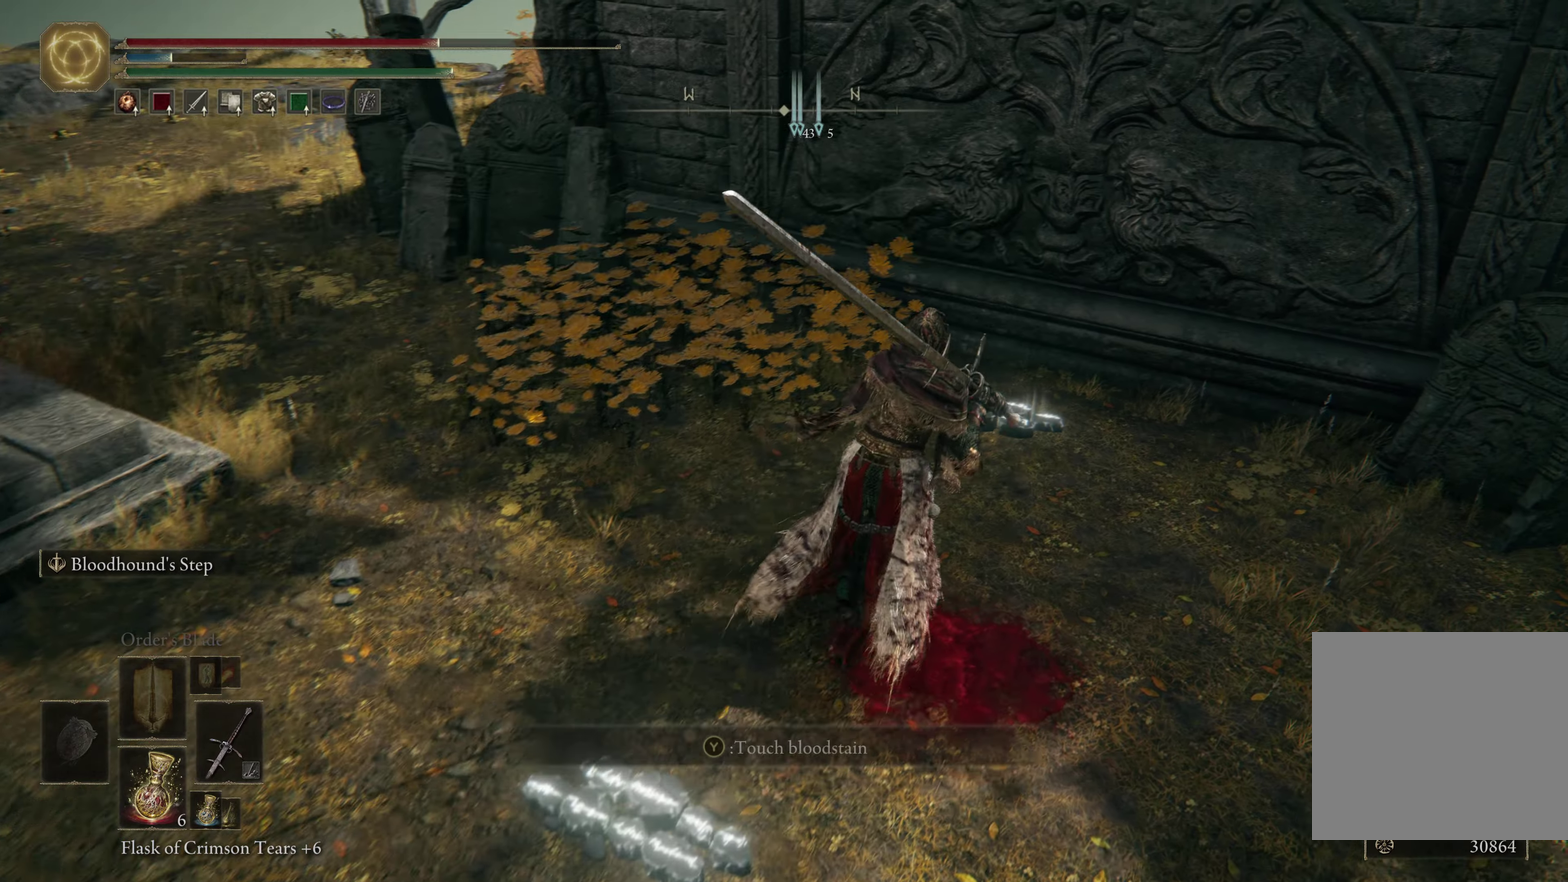
{"dt_ms": 500, "buttons": [], "left_stick": "up", "right_stick": "center", "events": [[233, "left_stick", "up"]]}
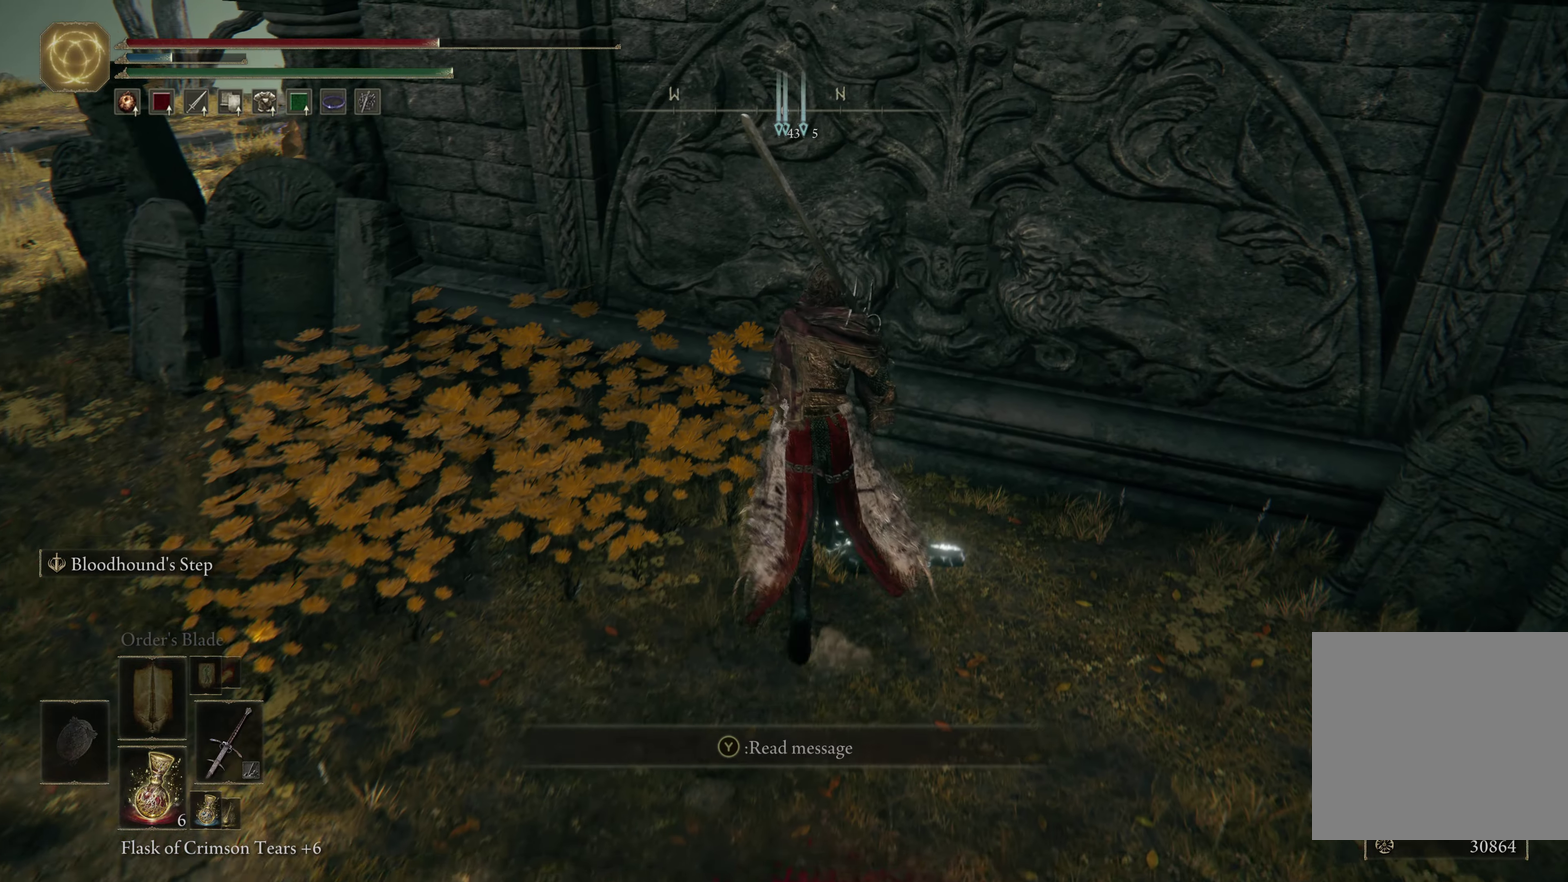
{"dt_ms": 700, "buttons": [], "left_stick": "center", "right_stick": "center", "events": [[50, "left_stick", "center"], [216, "Y", "down"], [333, "Y", "up"]]}
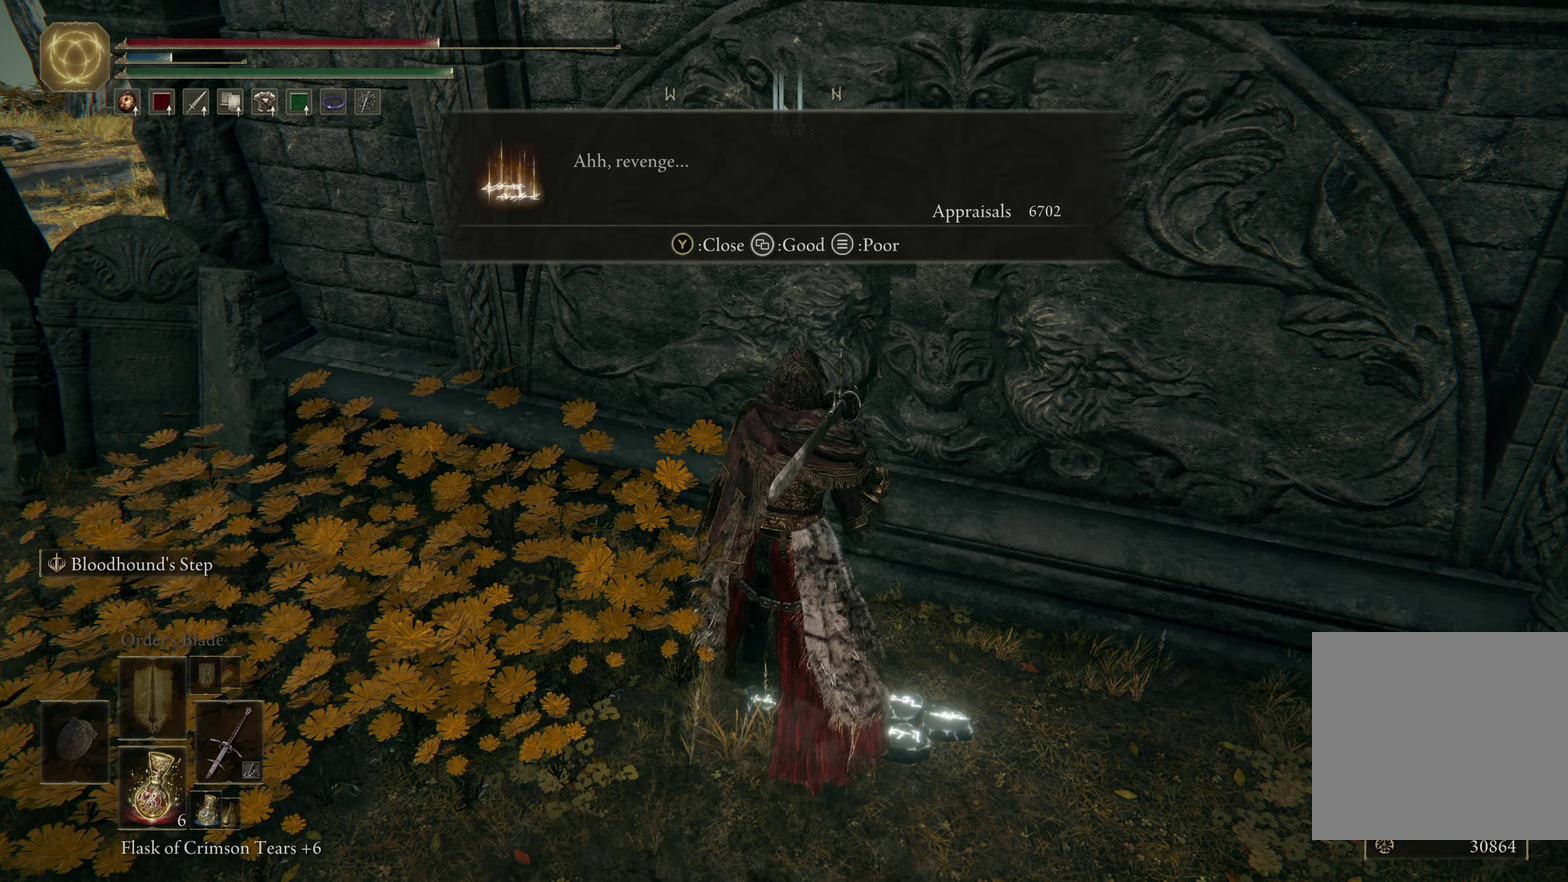
{"dt_ms": 500, "buttons": ["SELECT"], "left_stick": "center", "right_stick": "center", "events": [[433, "SELECT", "down"]]}